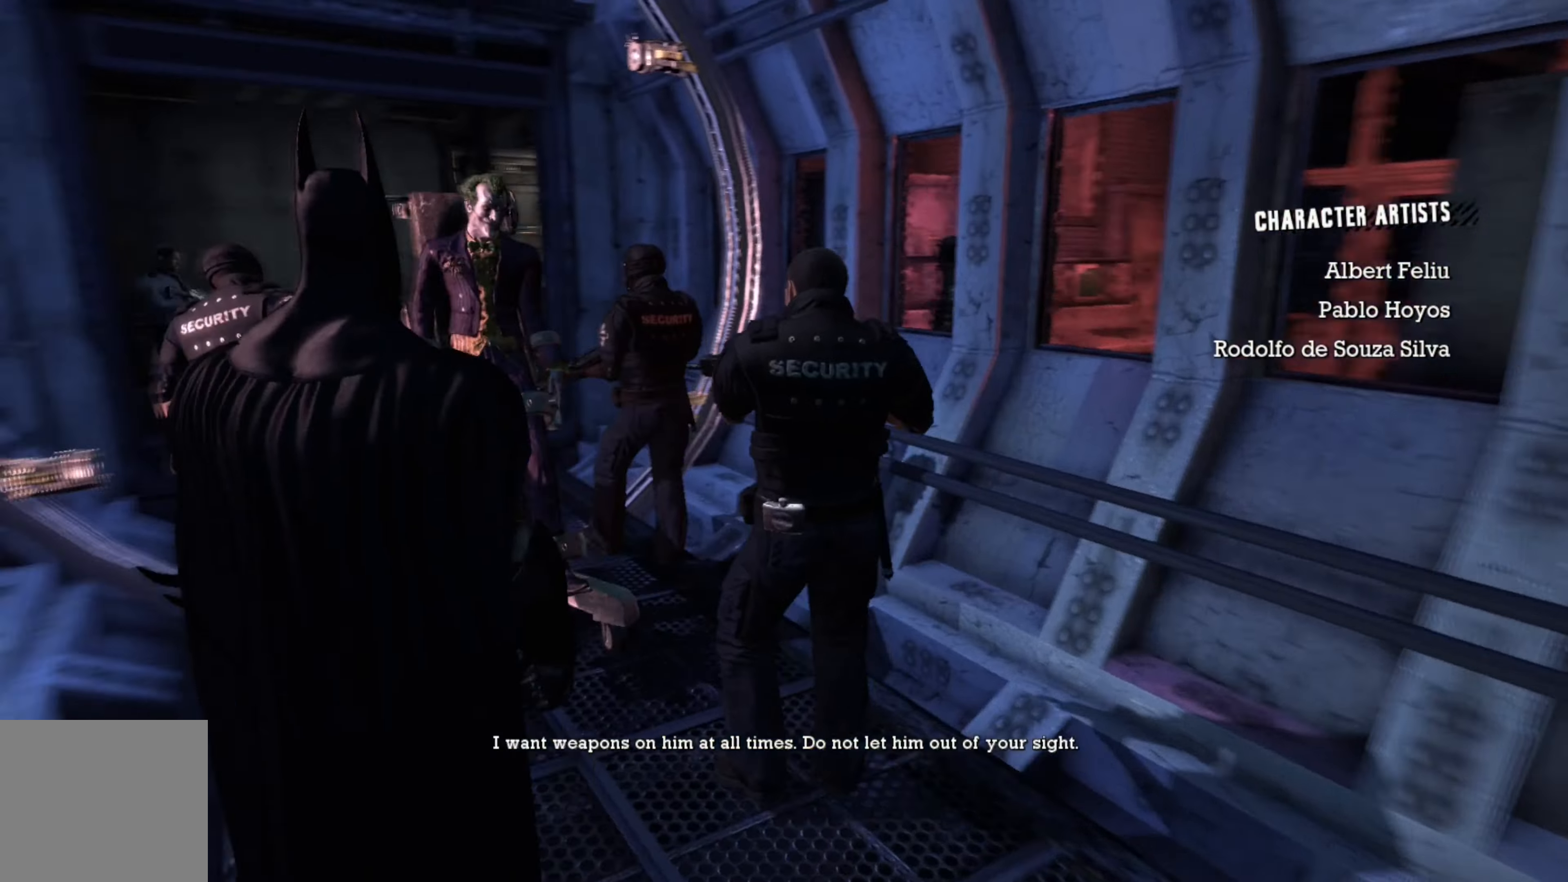
Gameplay with a controller (Xbox layout); each line is a JSON object with the inputs held at the frame after it. "events" lists button and stick changes between this image and that frame as [ms after this image, input, new state], when the widget could be followed in between.
{"buttons": [], "left_stick": "center", "right_stick": "center", "events": [[60, "right_stick", "center"]]}
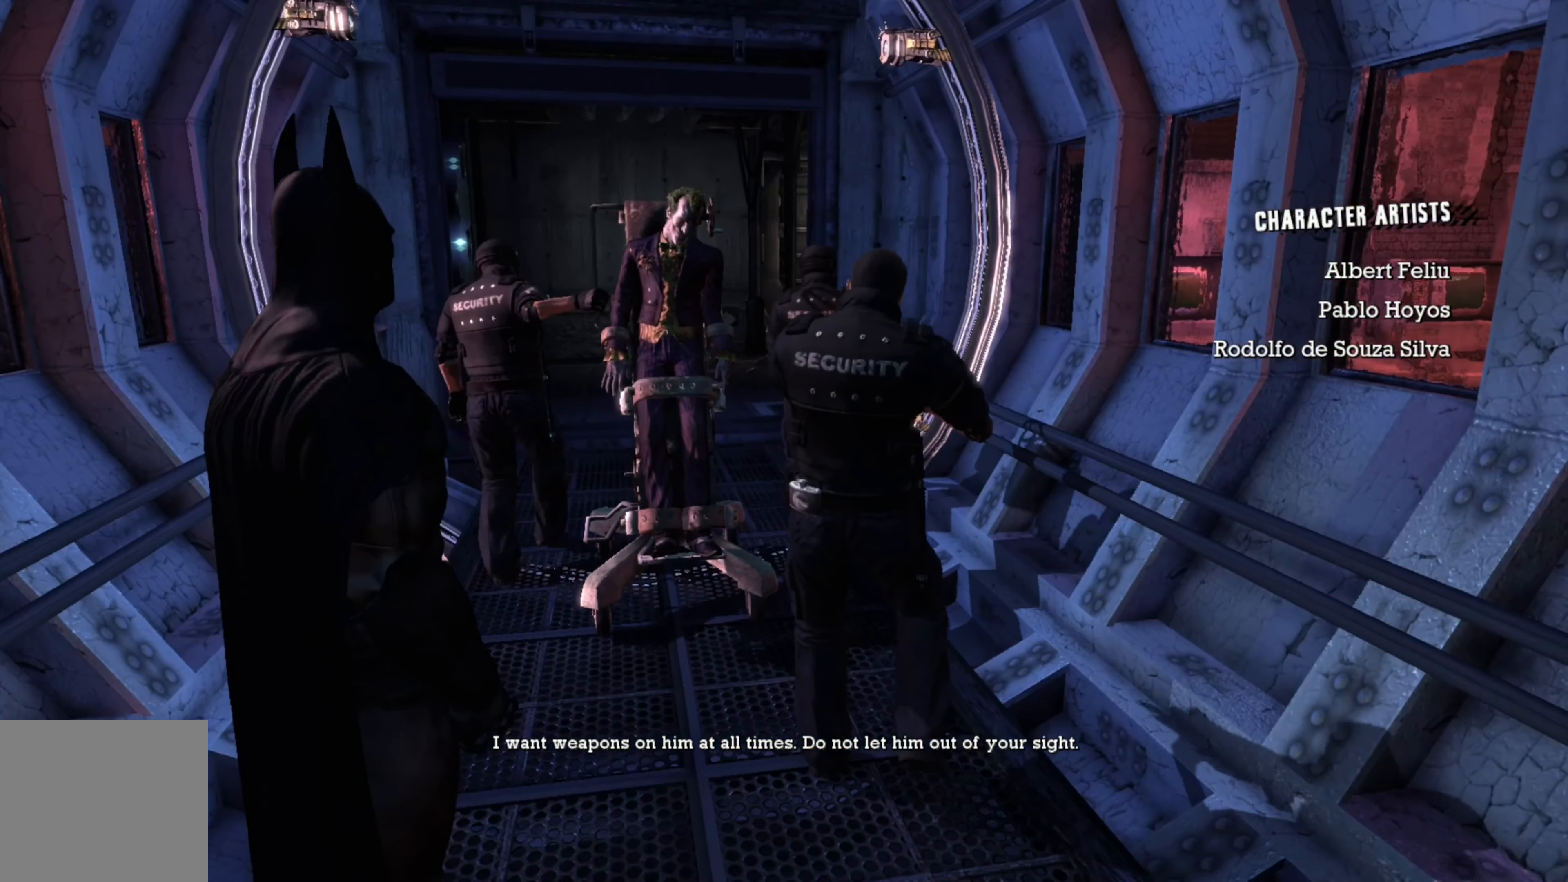
{"buttons": [], "left_stick": "center", "right_stick": "center", "events": []}
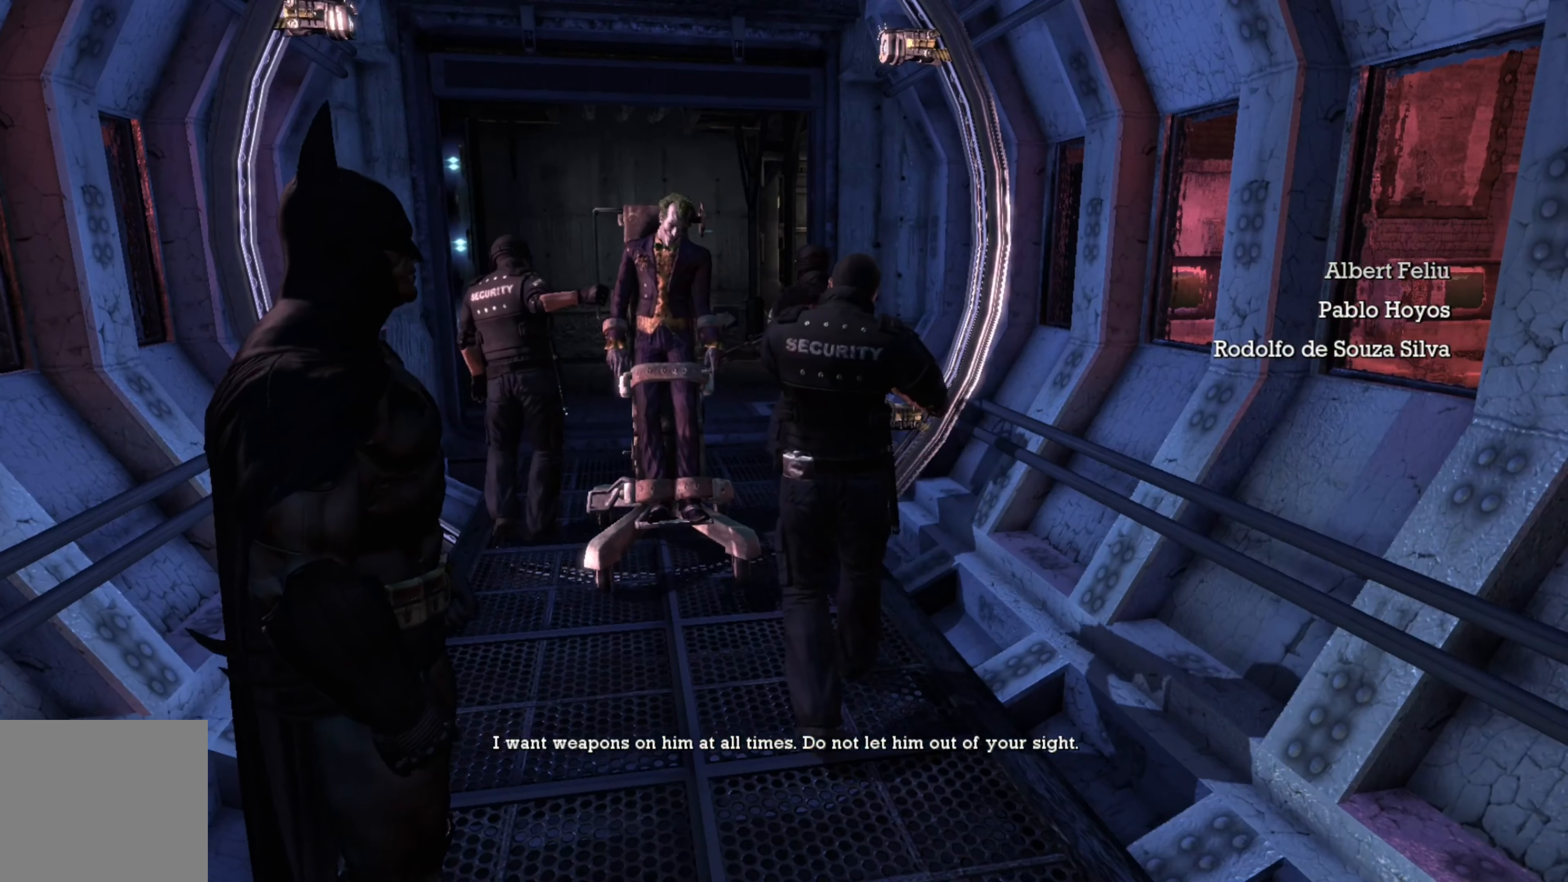
{"buttons": [], "left_stick": "up", "right_stick": "center", "events": [[460, "left_stick", "up"]]}
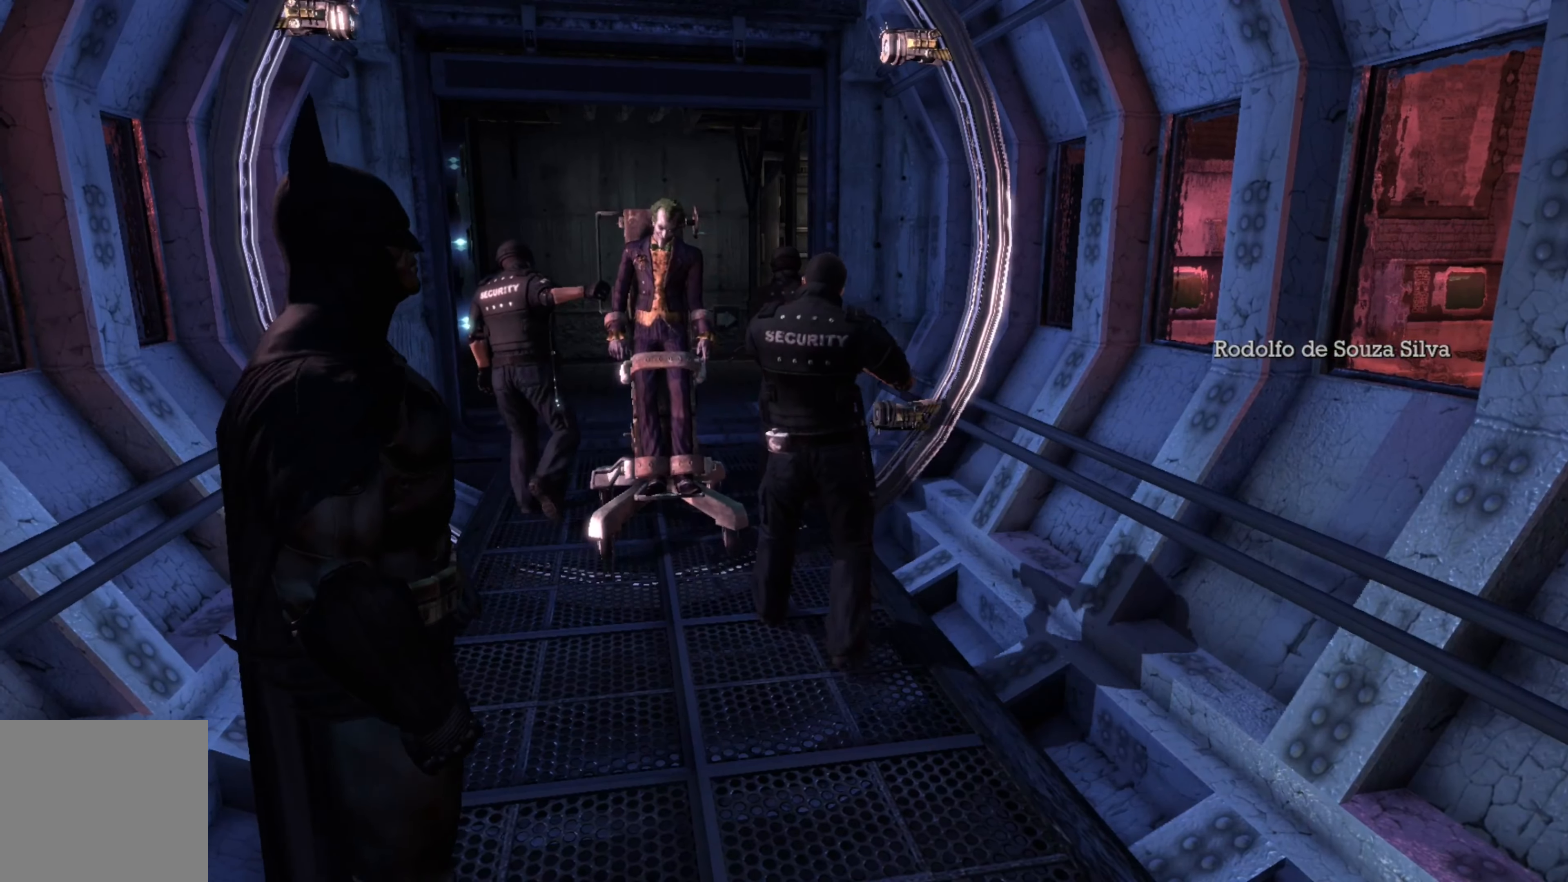
{"buttons": [], "left_stick": "up", "right_stick": "center", "events": []}
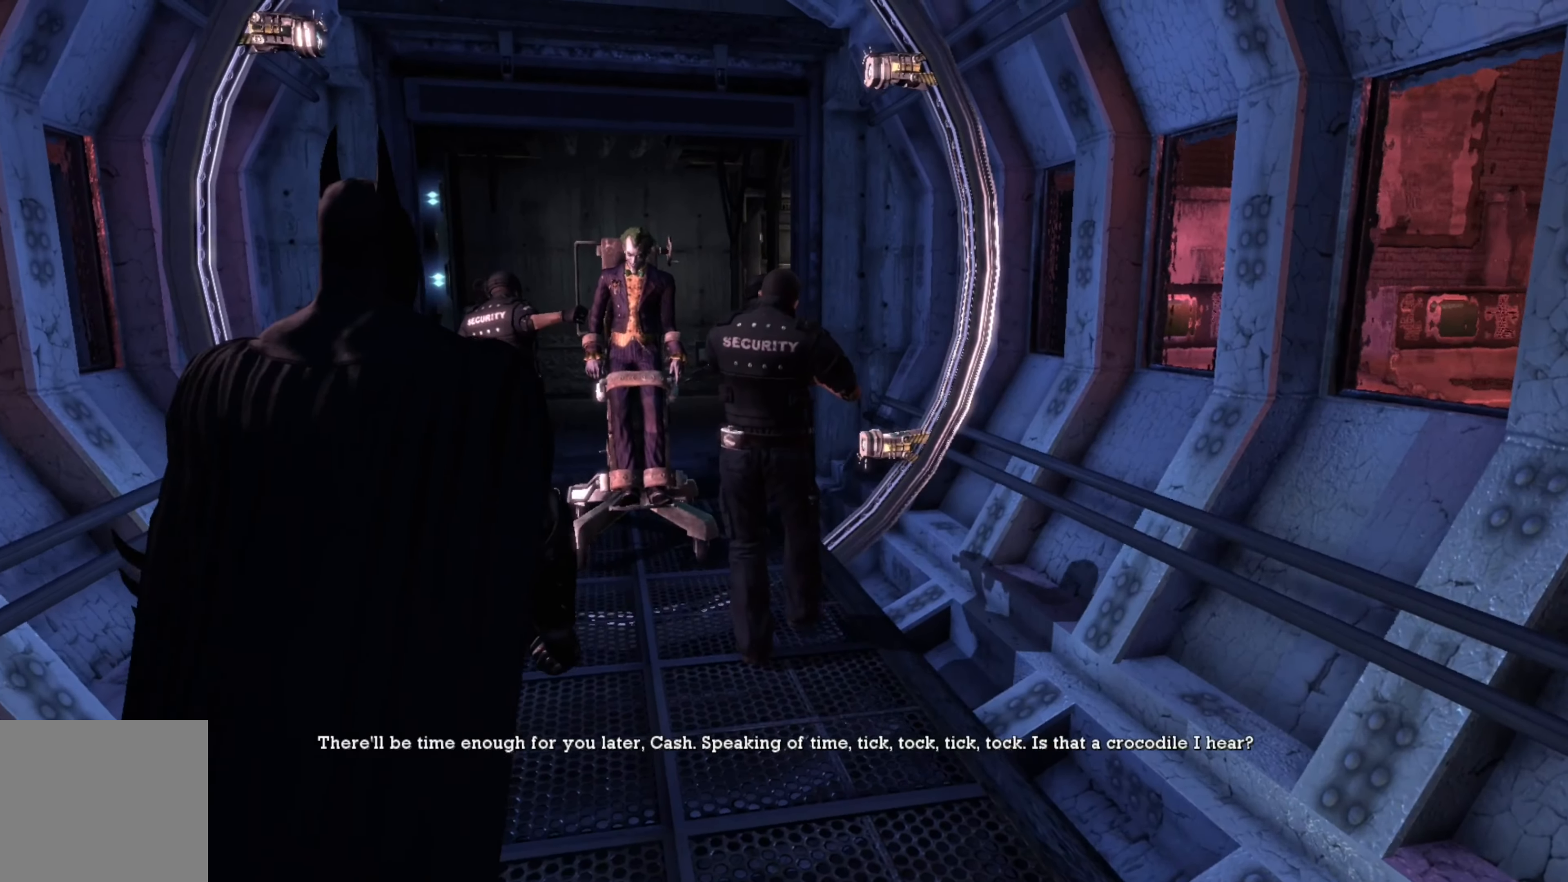
{"buttons": [], "left_stick": "up", "right_stick": "center", "events": [[60, "right_stick", "left"], [200, "right_stick", "center"]]}
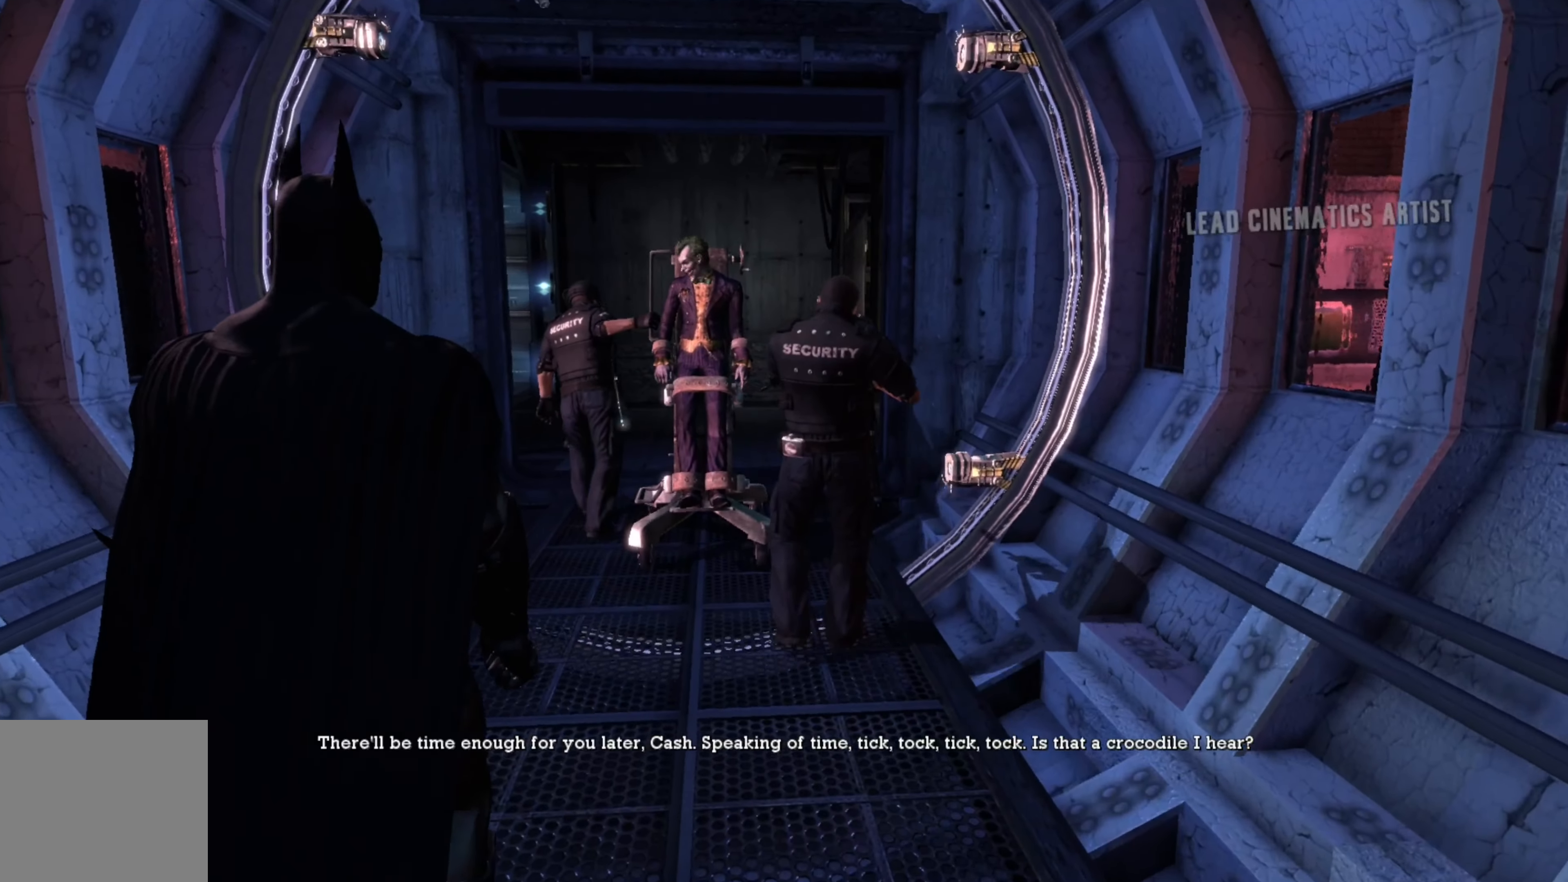
{"buttons": [], "left_stick": "up", "right_stick": "center", "events": []}
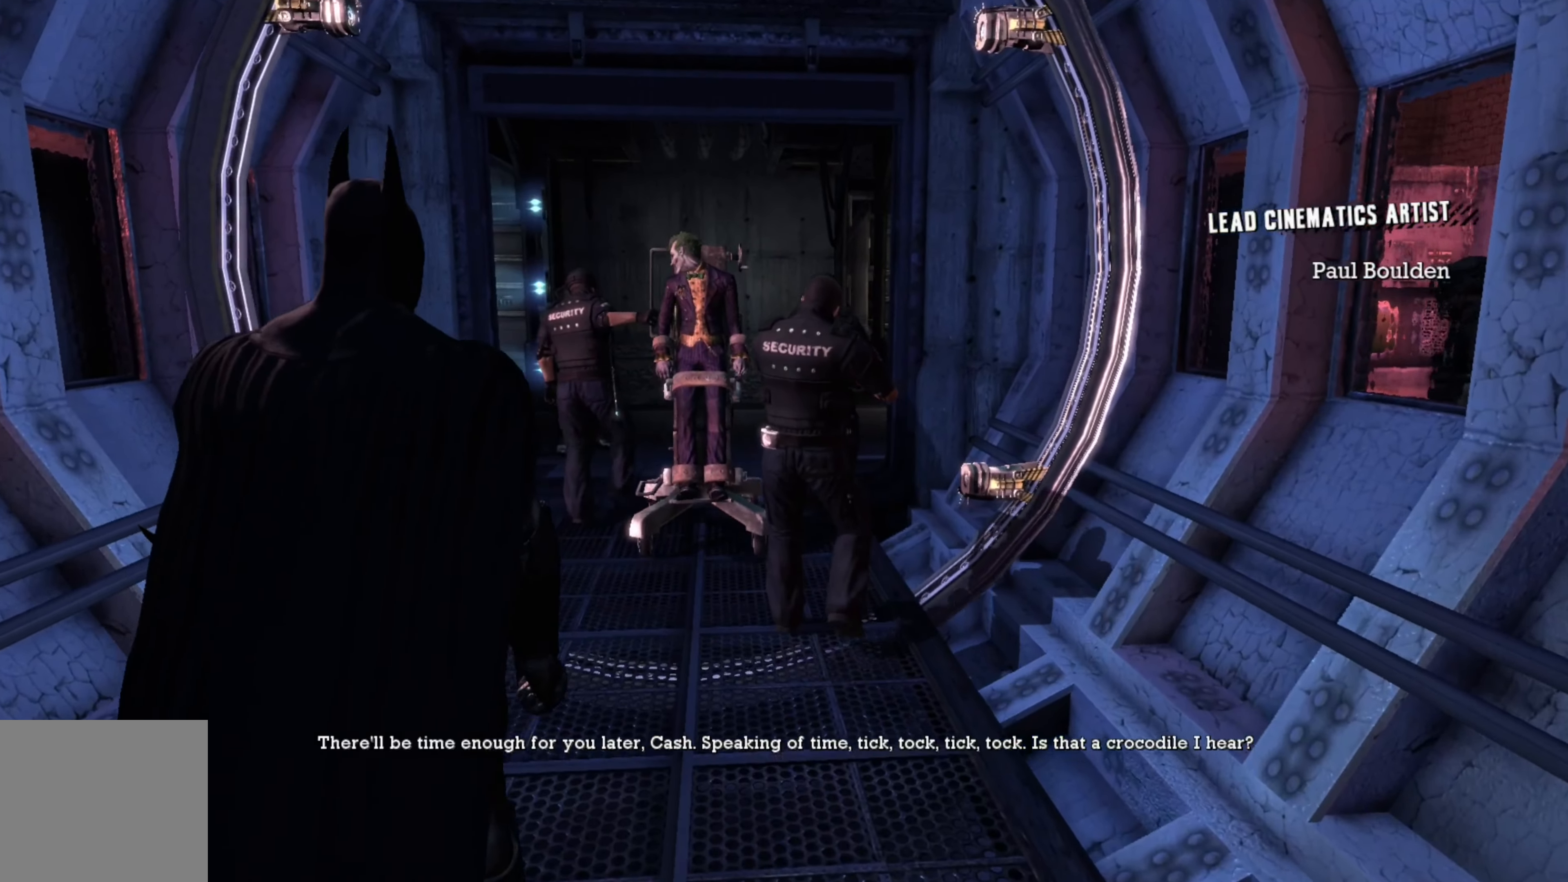
{"buttons": [], "left_stick": "up", "right_stick": "center", "events": []}
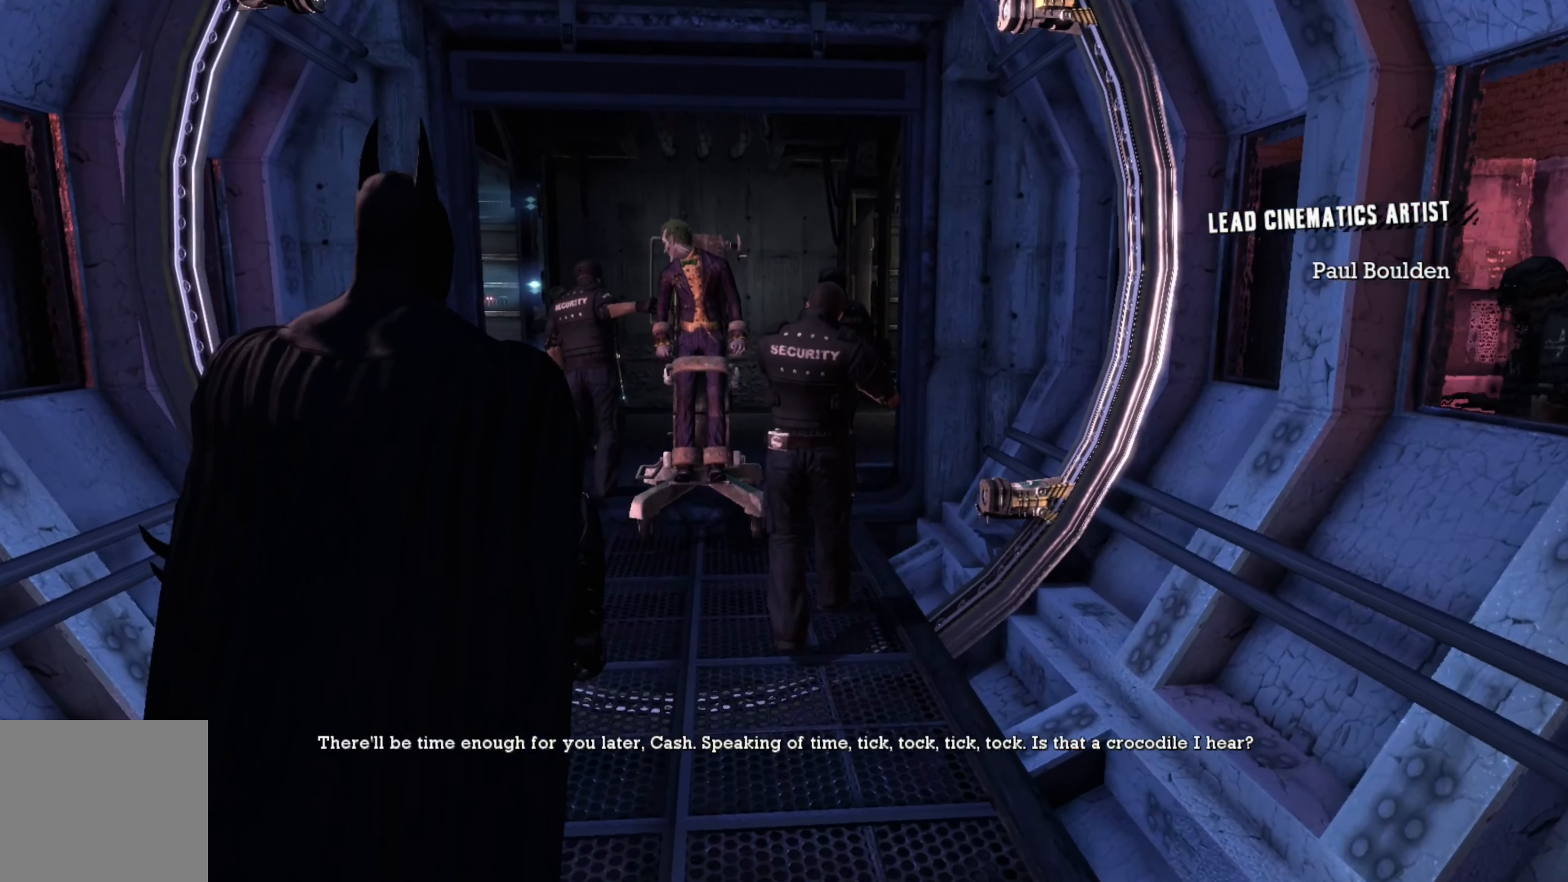
{"buttons": [], "left_stick": "up", "right_stick": "center", "events": []}
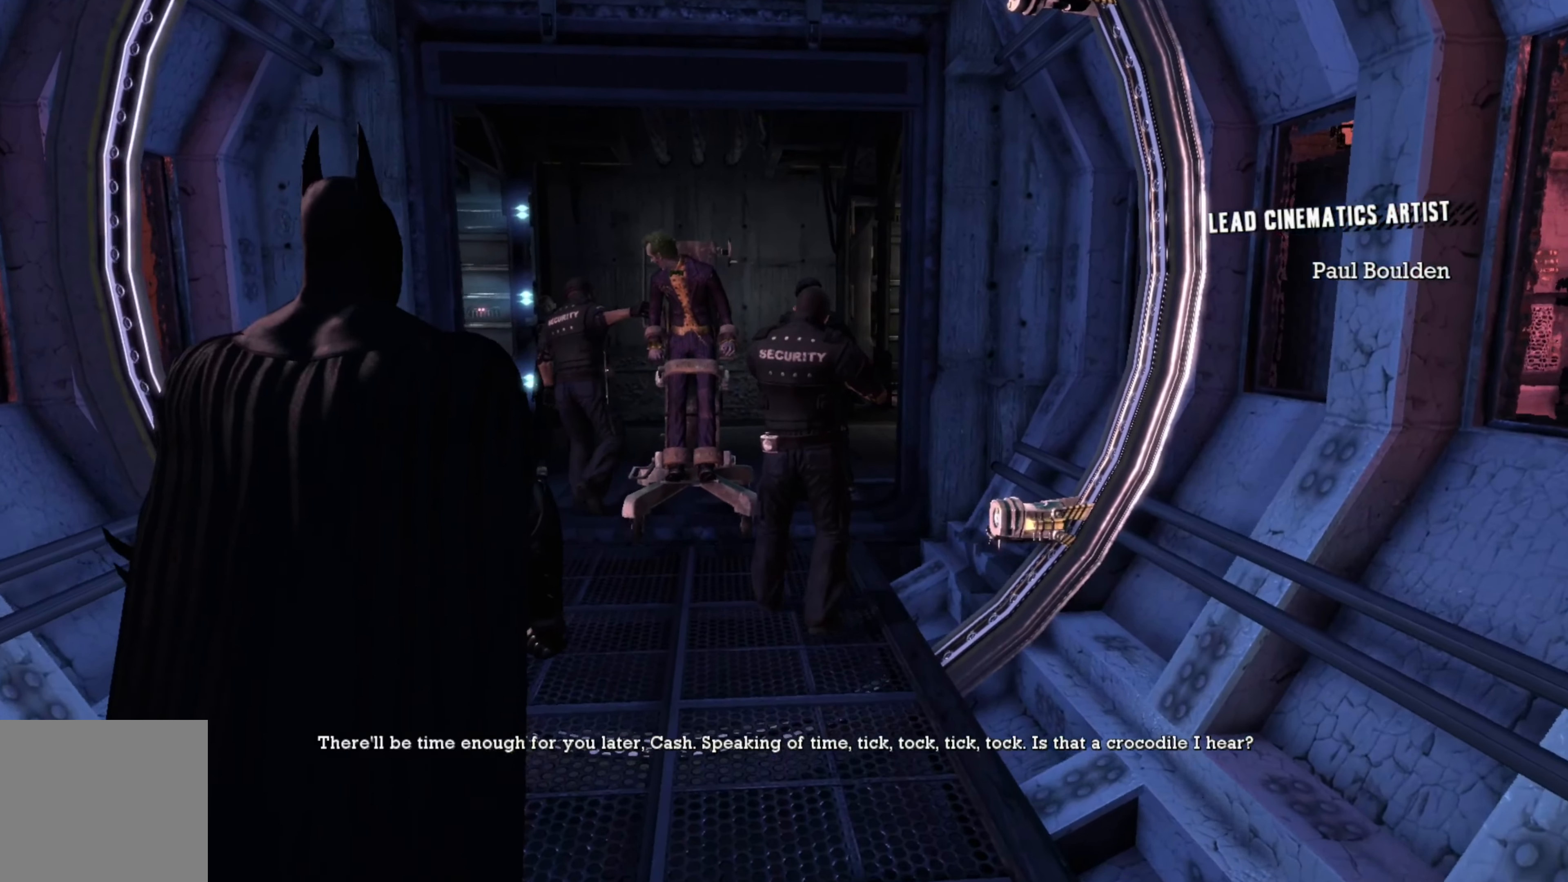
{"buttons": [], "left_stick": "up", "right_stick": "center", "events": []}
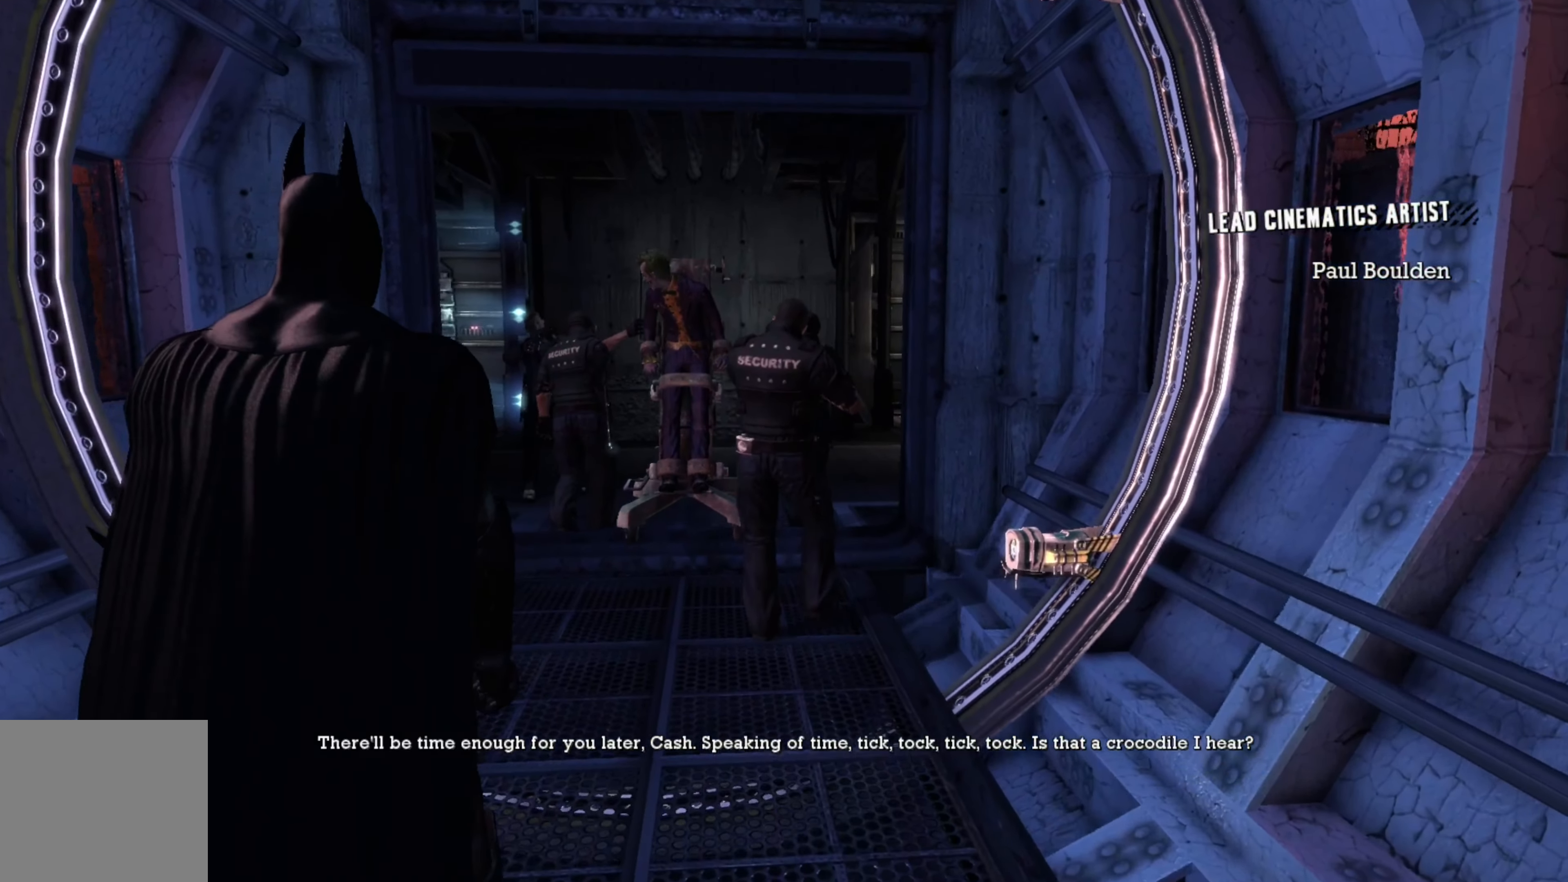
{"buttons": [], "left_stick": "up", "right_stick": "center", "events": []}
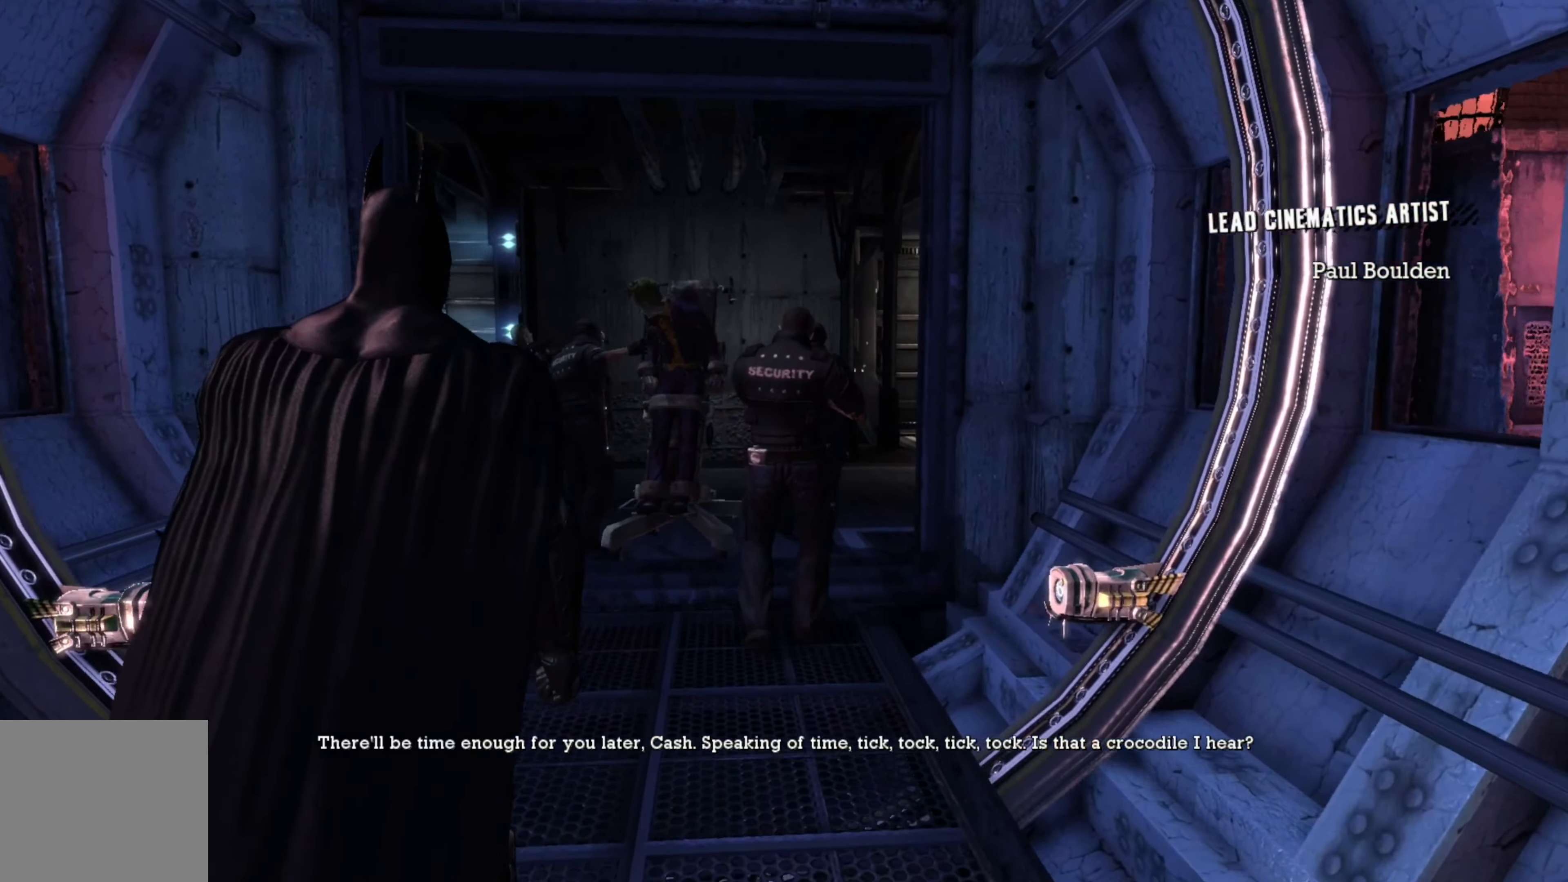
{"buttons": [], "left_stick": "up", "right_stick": "center", "events": []}
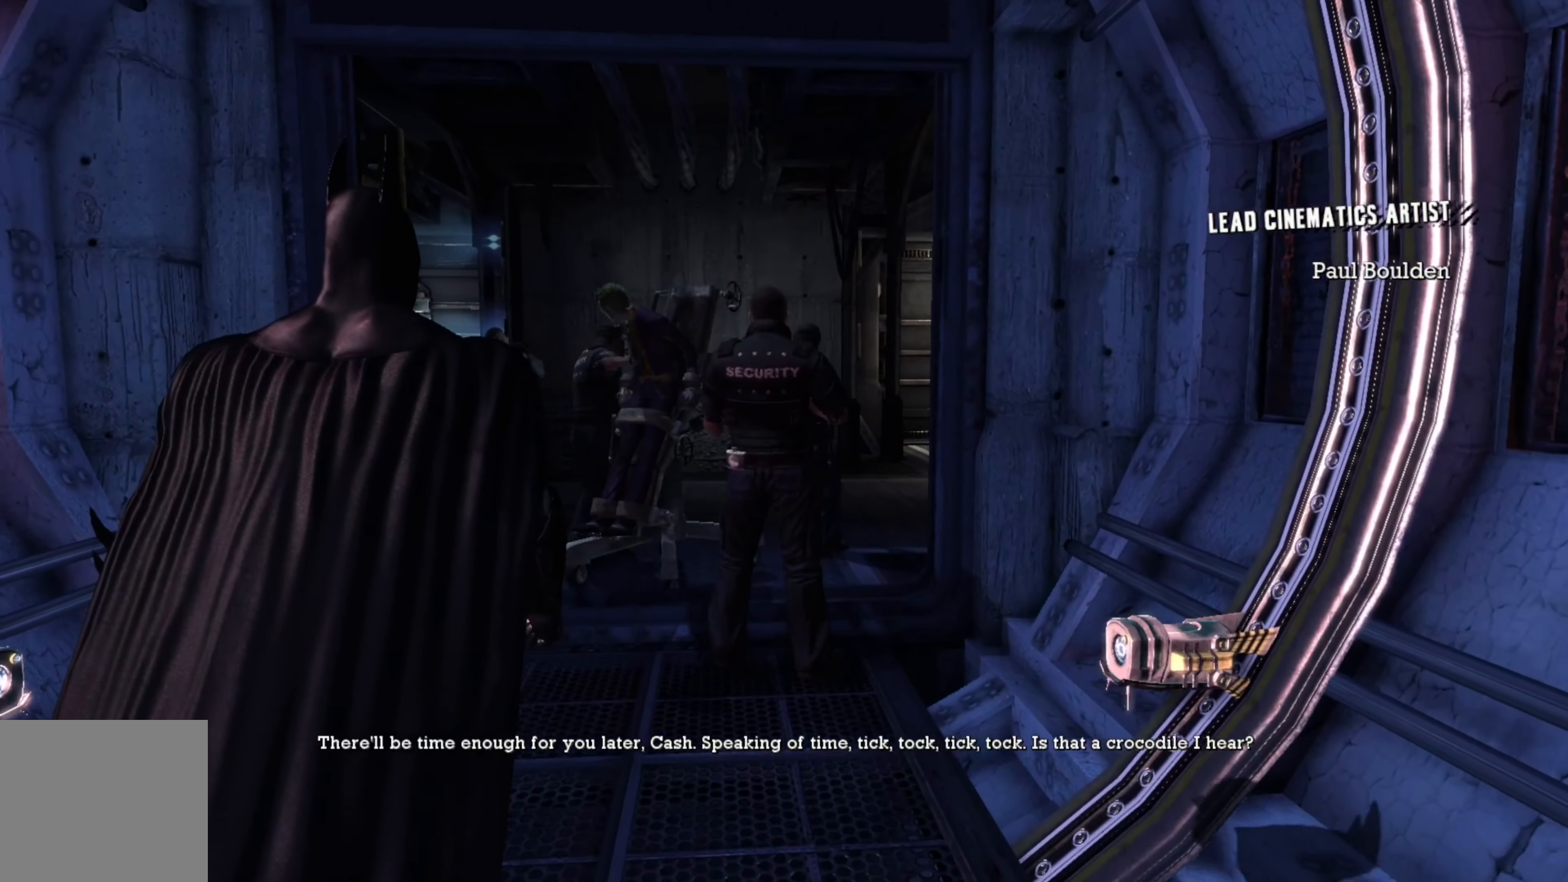
{"buttons": [], "left_stick": "up", "right_stick": "center", "events": [[360, "right_stick", "down-left"], [460, "right_stick", "center"]]}
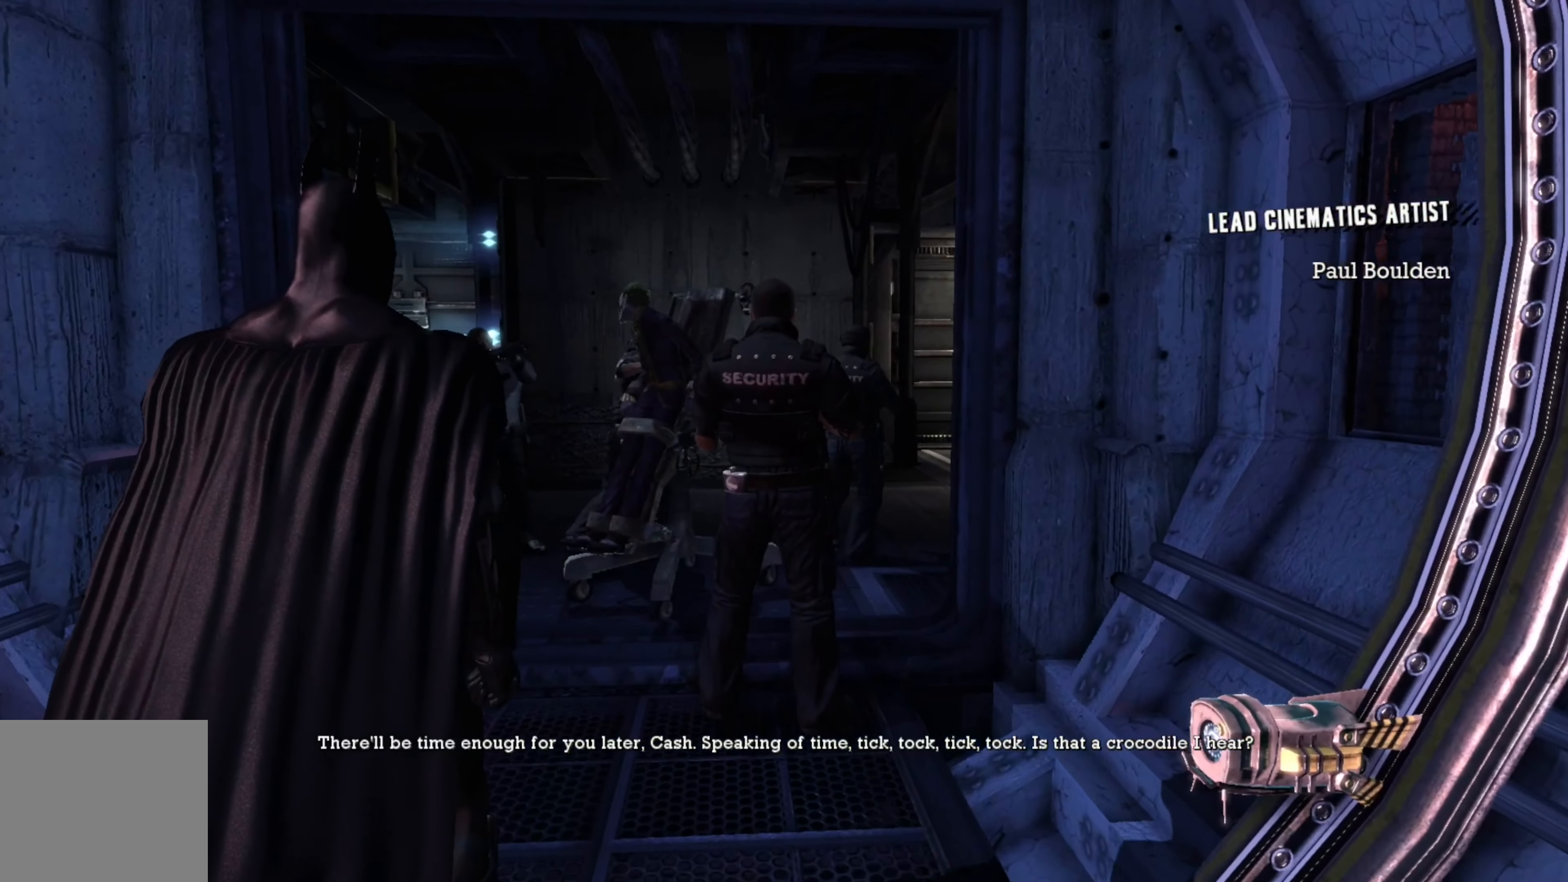
{"buttons": [], "left_stick": "up", "right_stick": "down-left", "events": [[360, "right_stick", "down-left"]]}
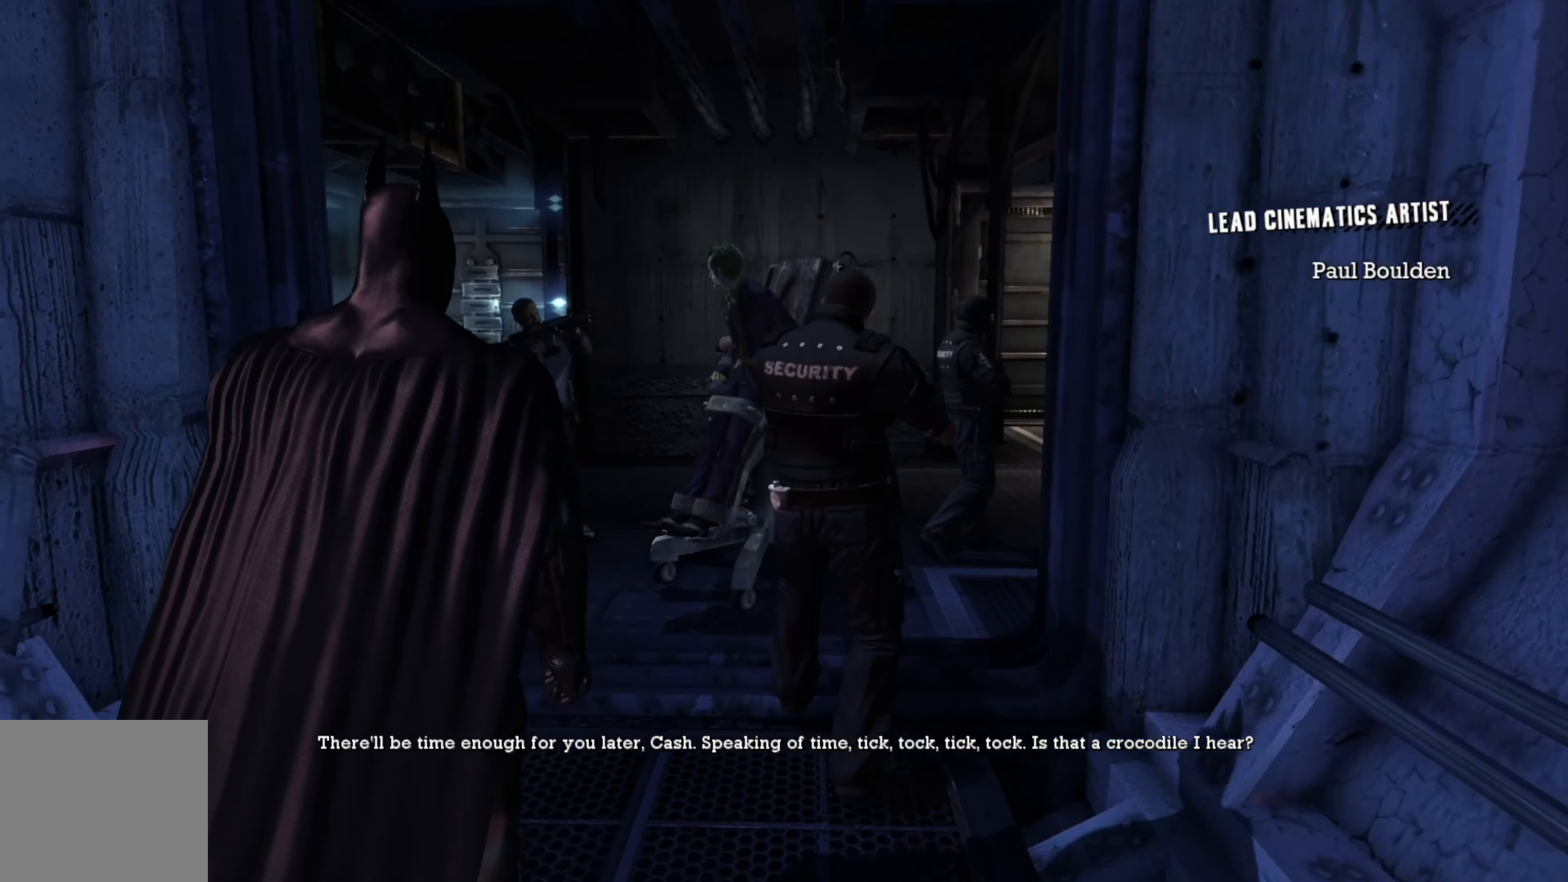
{"buttons": [], "left_stick": "up", "right_stick": "center", "events": [[100, "right_stick", "center"]]}
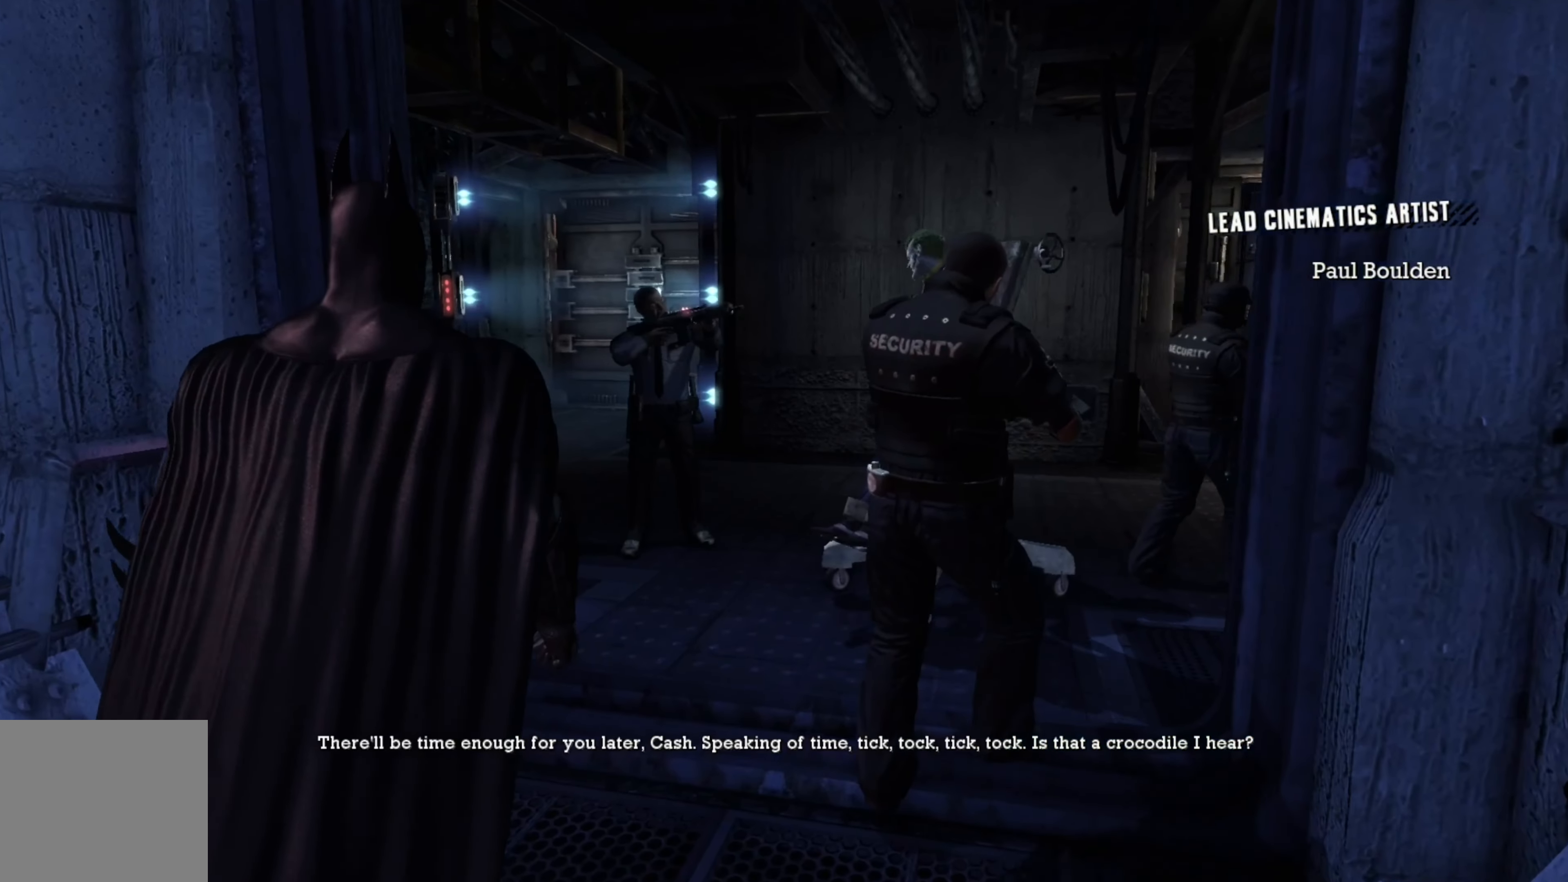
{"buttons": [], "left_stick": "up", "right_stick": "center", "events": []}
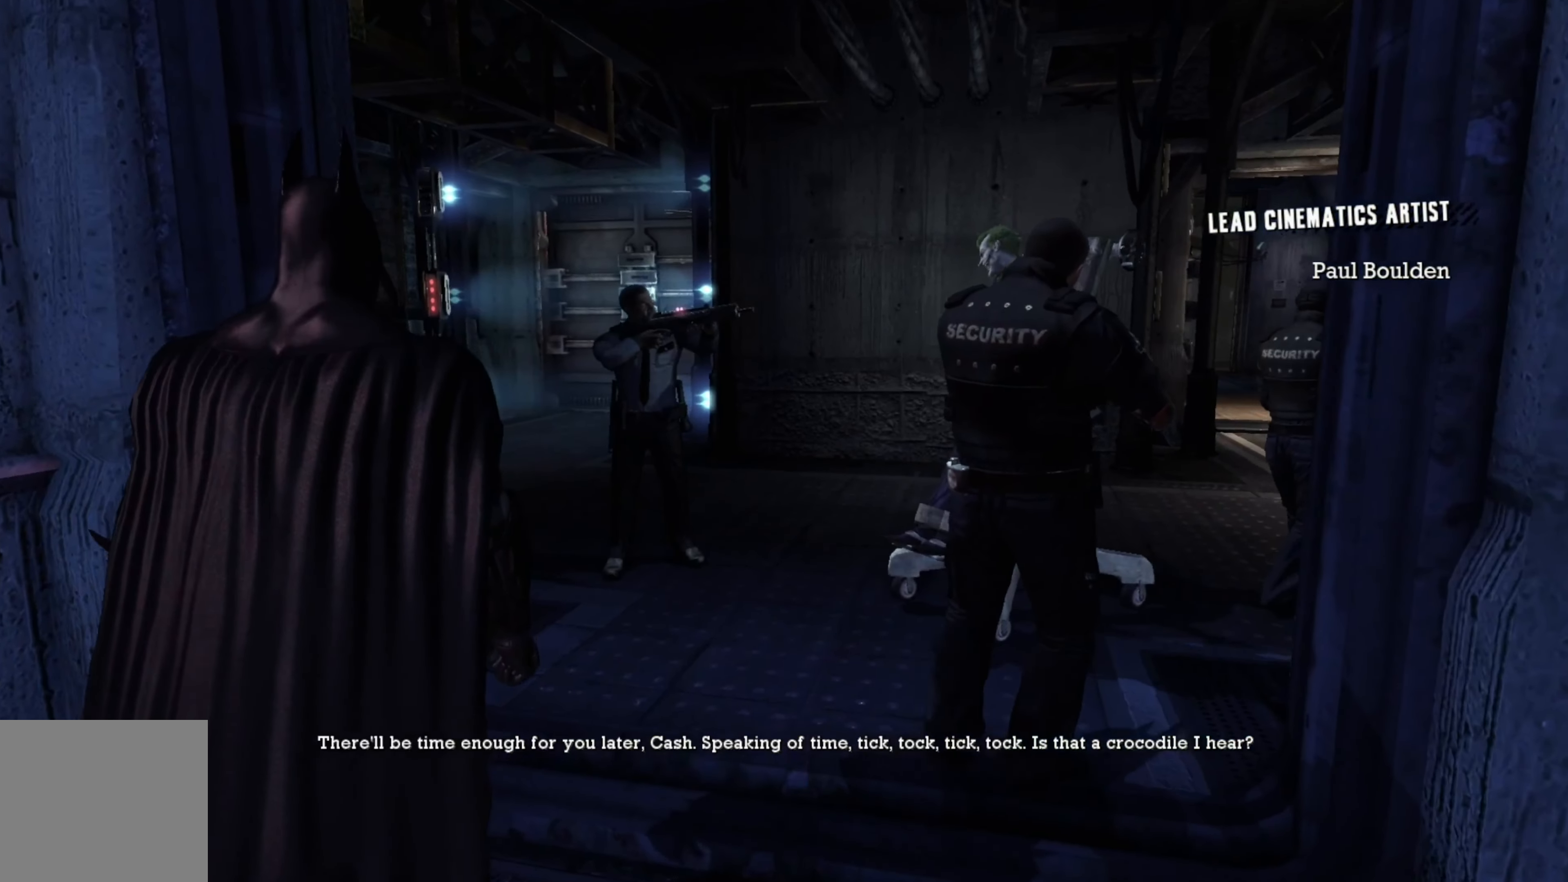
{"buttons": [], "left_stick": "up", "right_stick": "center", "events": [[180, "R3", "down"], [360, "R3", "up"]]}
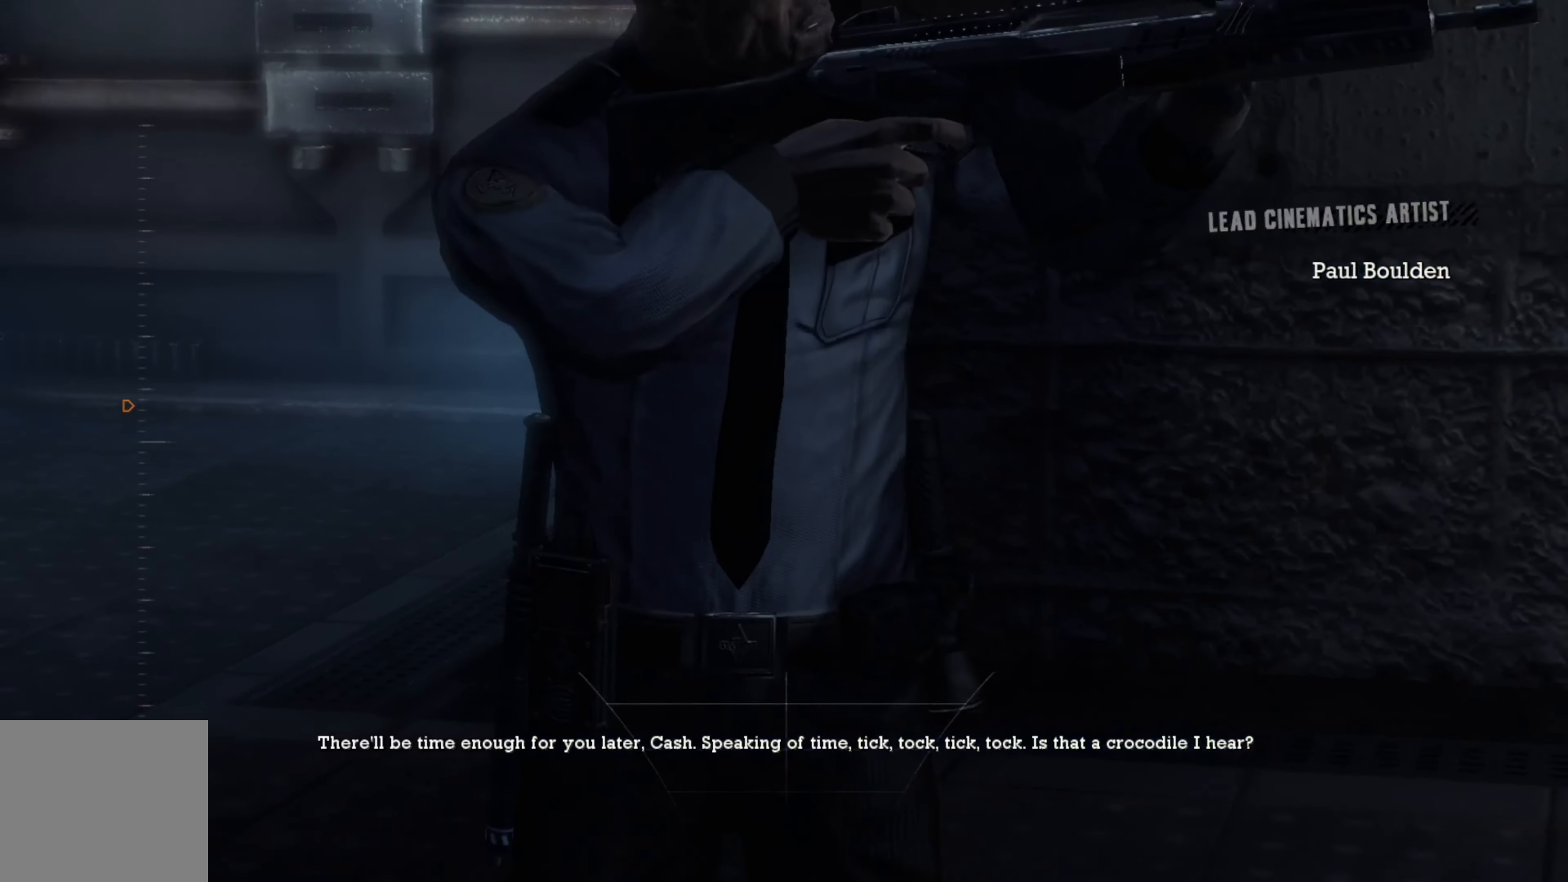
{"buttons": [], "left_stick": "up", "right_stick": "up", "events": [[260, "right_stick", "up"]]}
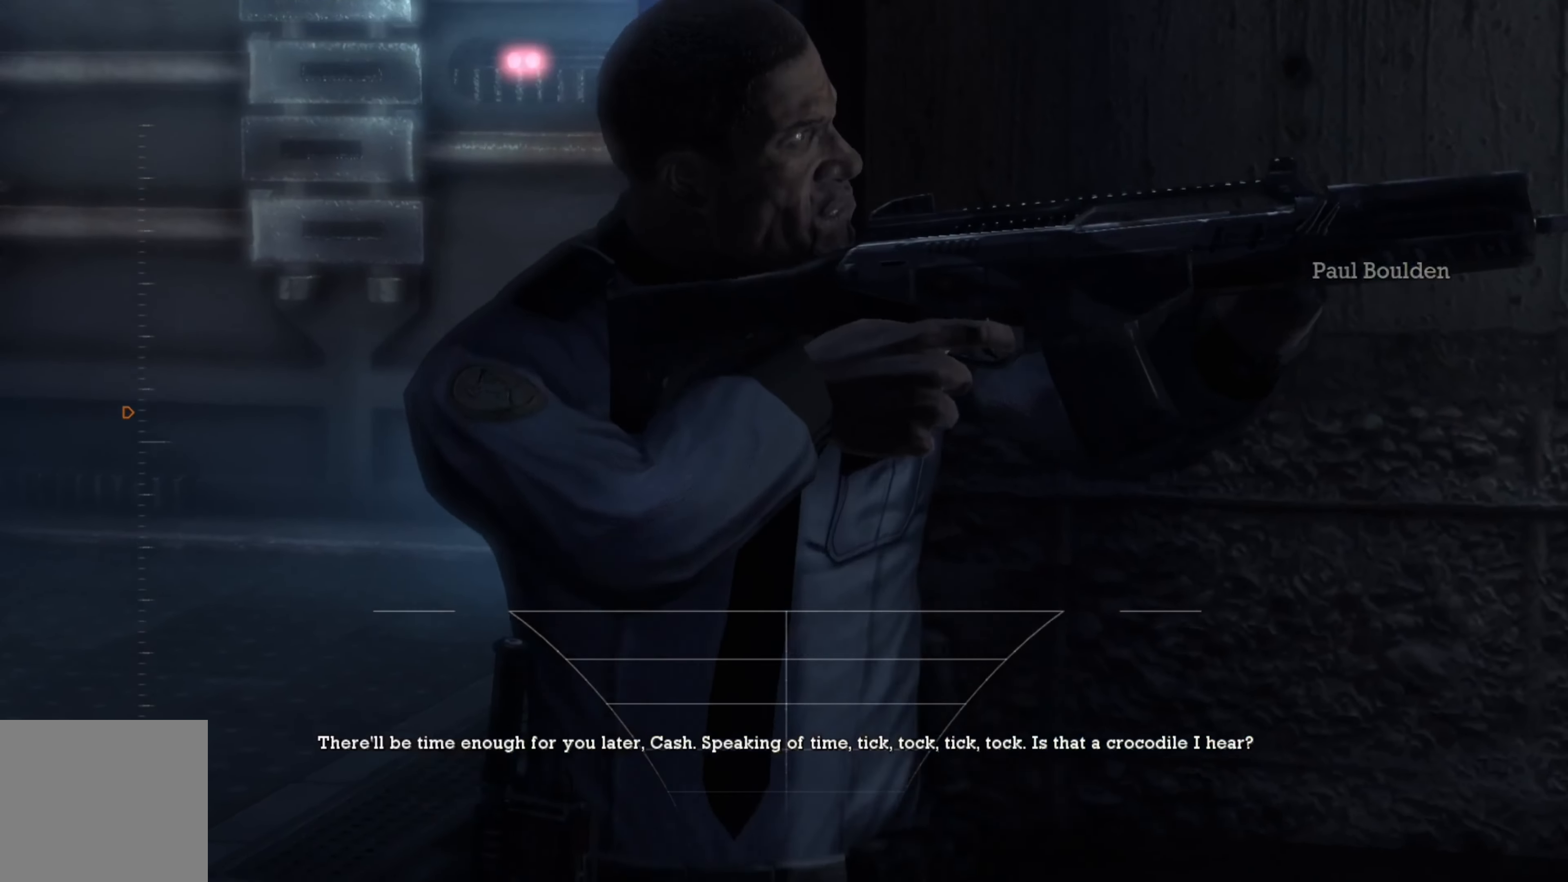
{"buttons": [], "left_stick": "center", "right_stick": "center", "events": [[160, "right_stick", "center"], [280, "left_stick", "center"]]}
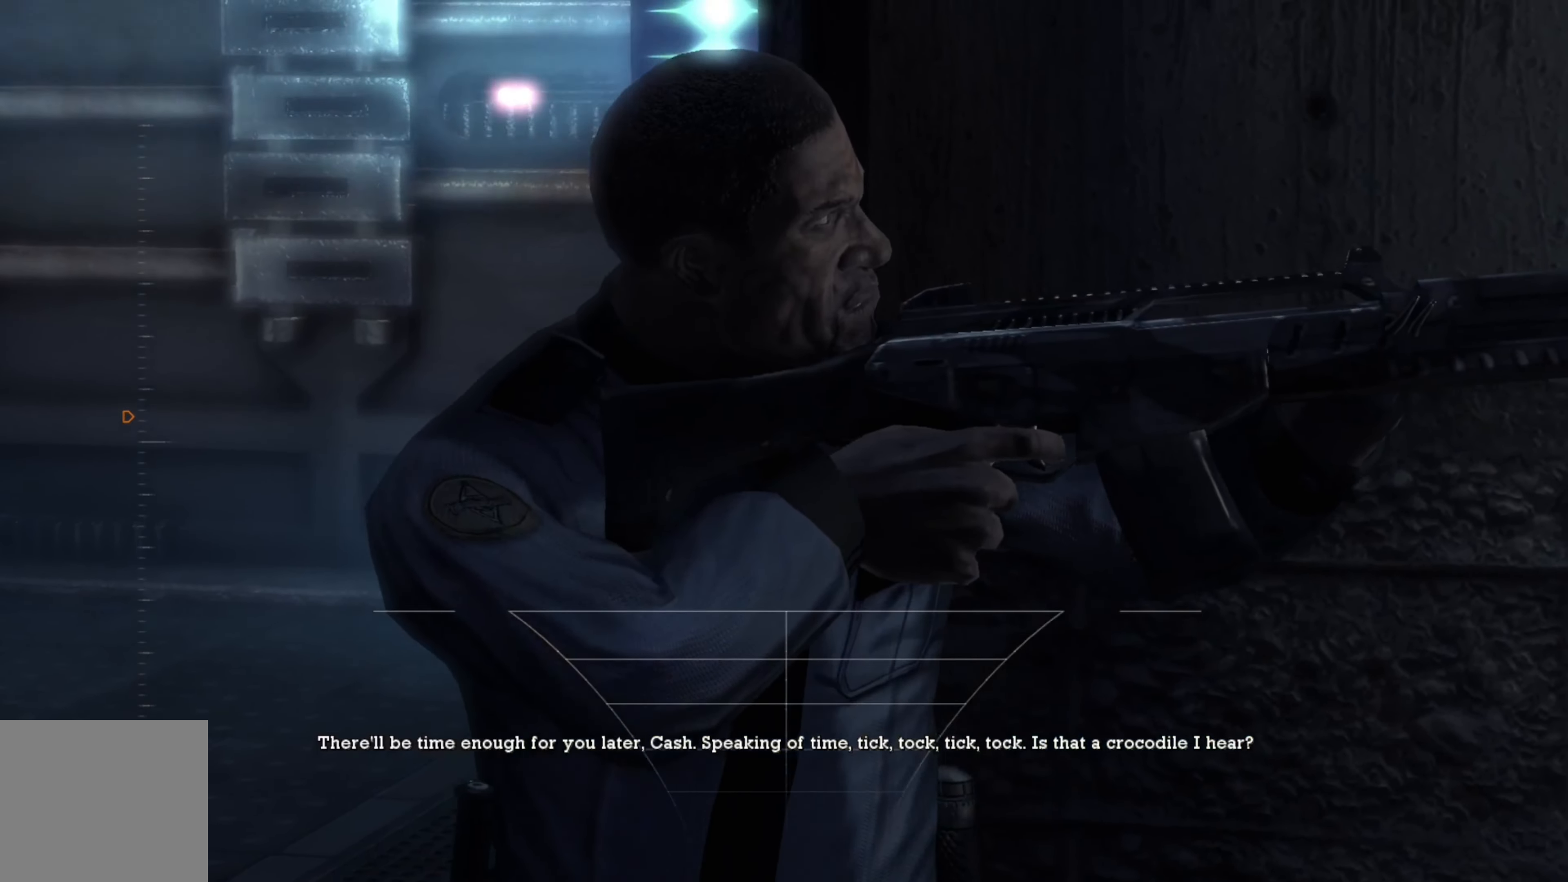
{"buttons": [], "left_stick": "right", "right_stick": "left", "events": [[40, "left_stick", "right"], [460, "right_stick", "left"]]}
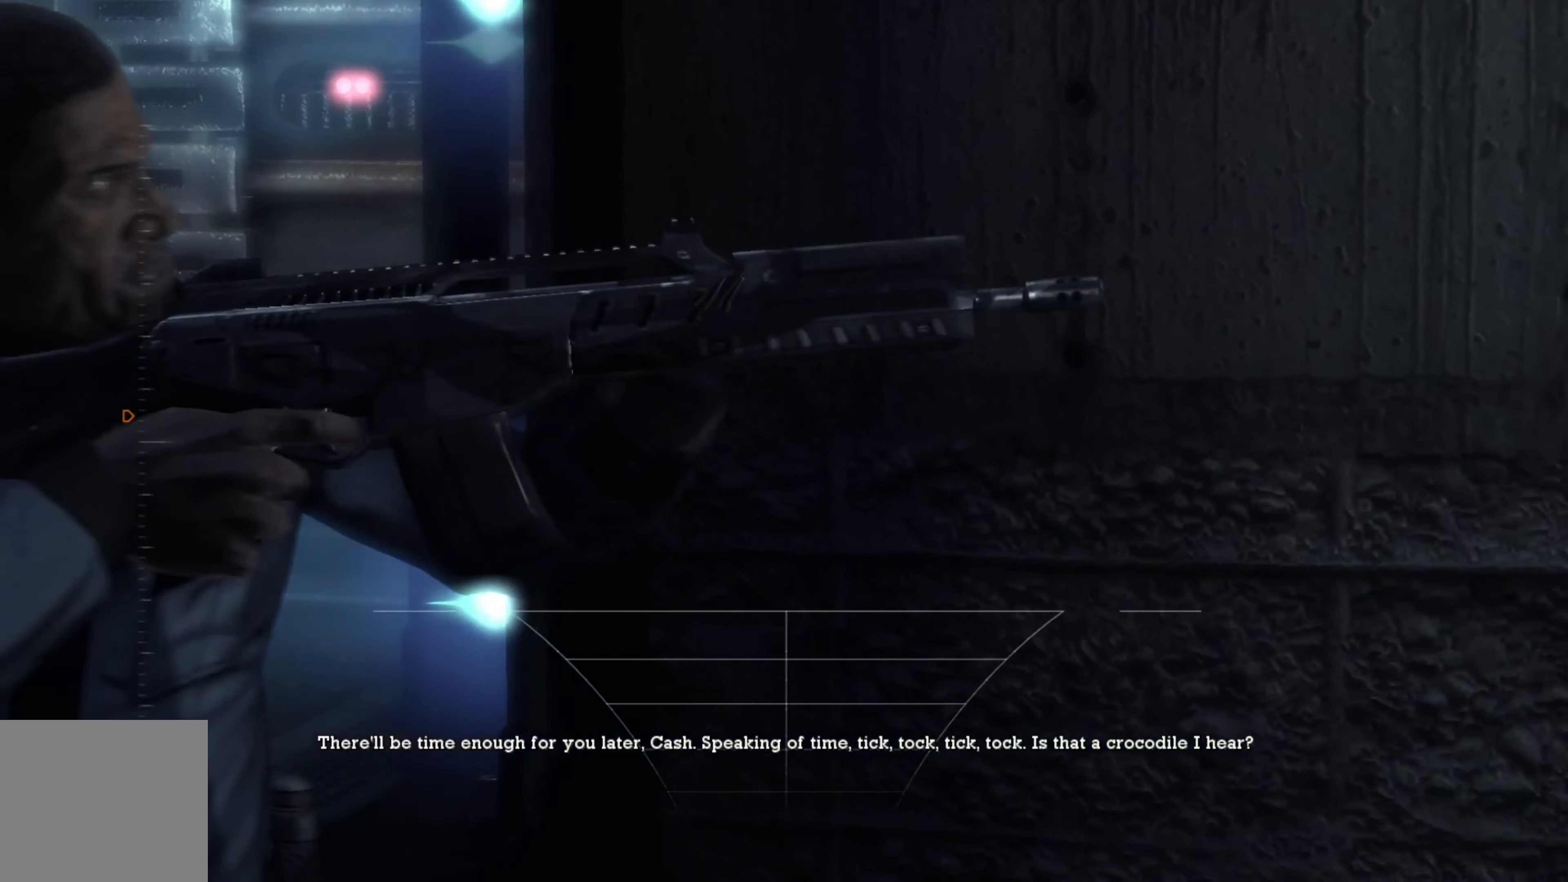
{"buttons": [], "left_stick": "right", "right_stick": "center", "events": [[240, "right_stick", "center"], [260, "R3", "down"], [440, "R3", "up"]]}
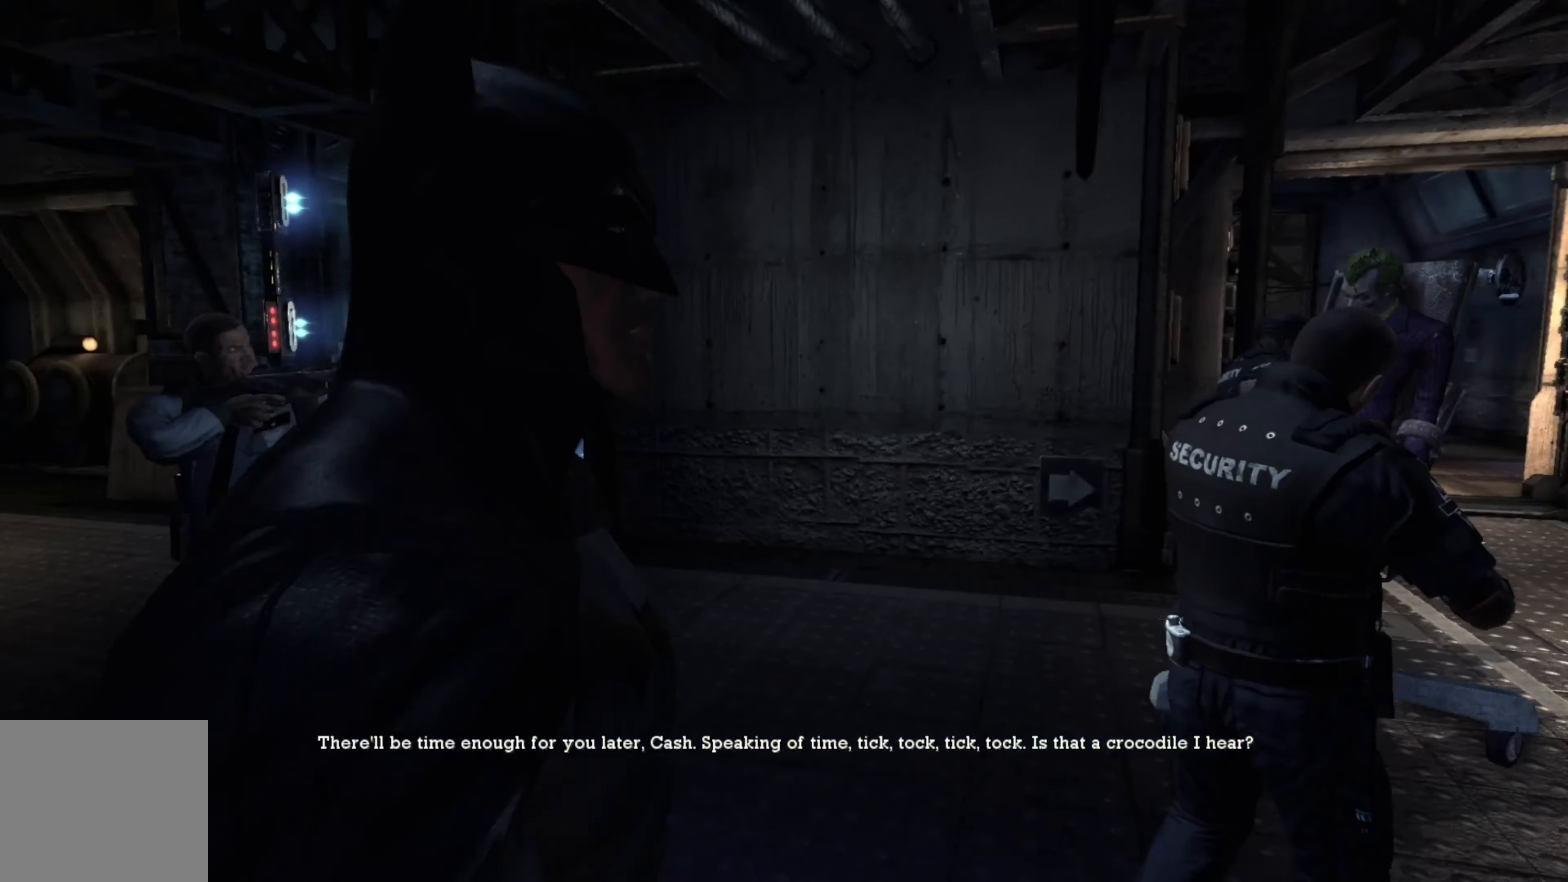
{"buttons": [], "left_stick": "up-right", "right_stick": "left", "events": [[20, "left_stick", "up-right"], [200, "right_stick", "left"]]}
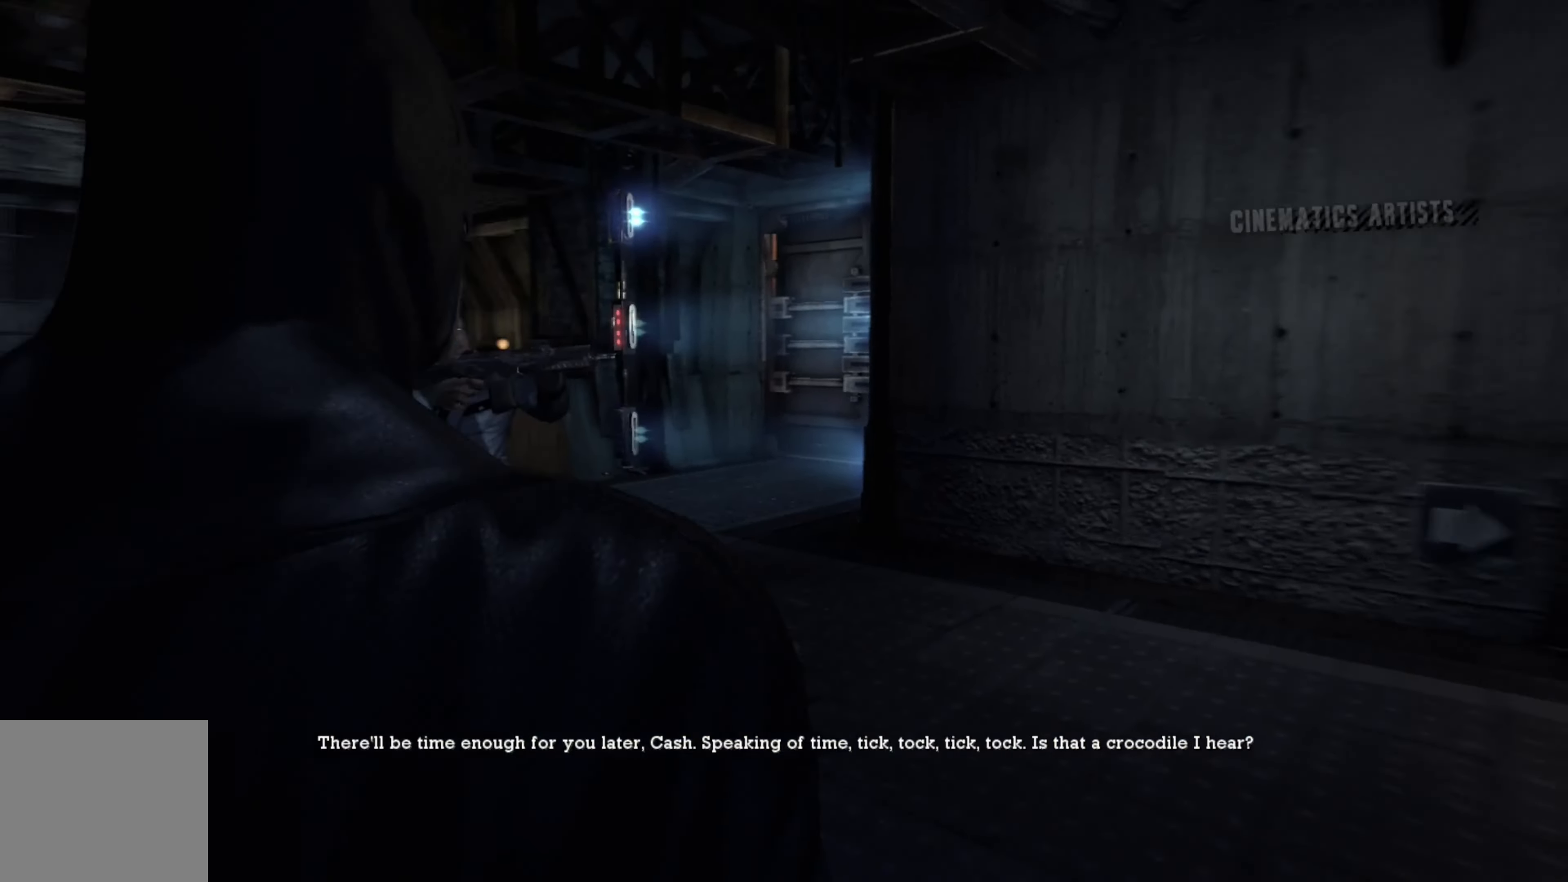
{"buttons": [], "left_stick": "right", "right_stick": "center", "events": [[260, "right_stick", "center"], [300, "left_stick", "right"]]}
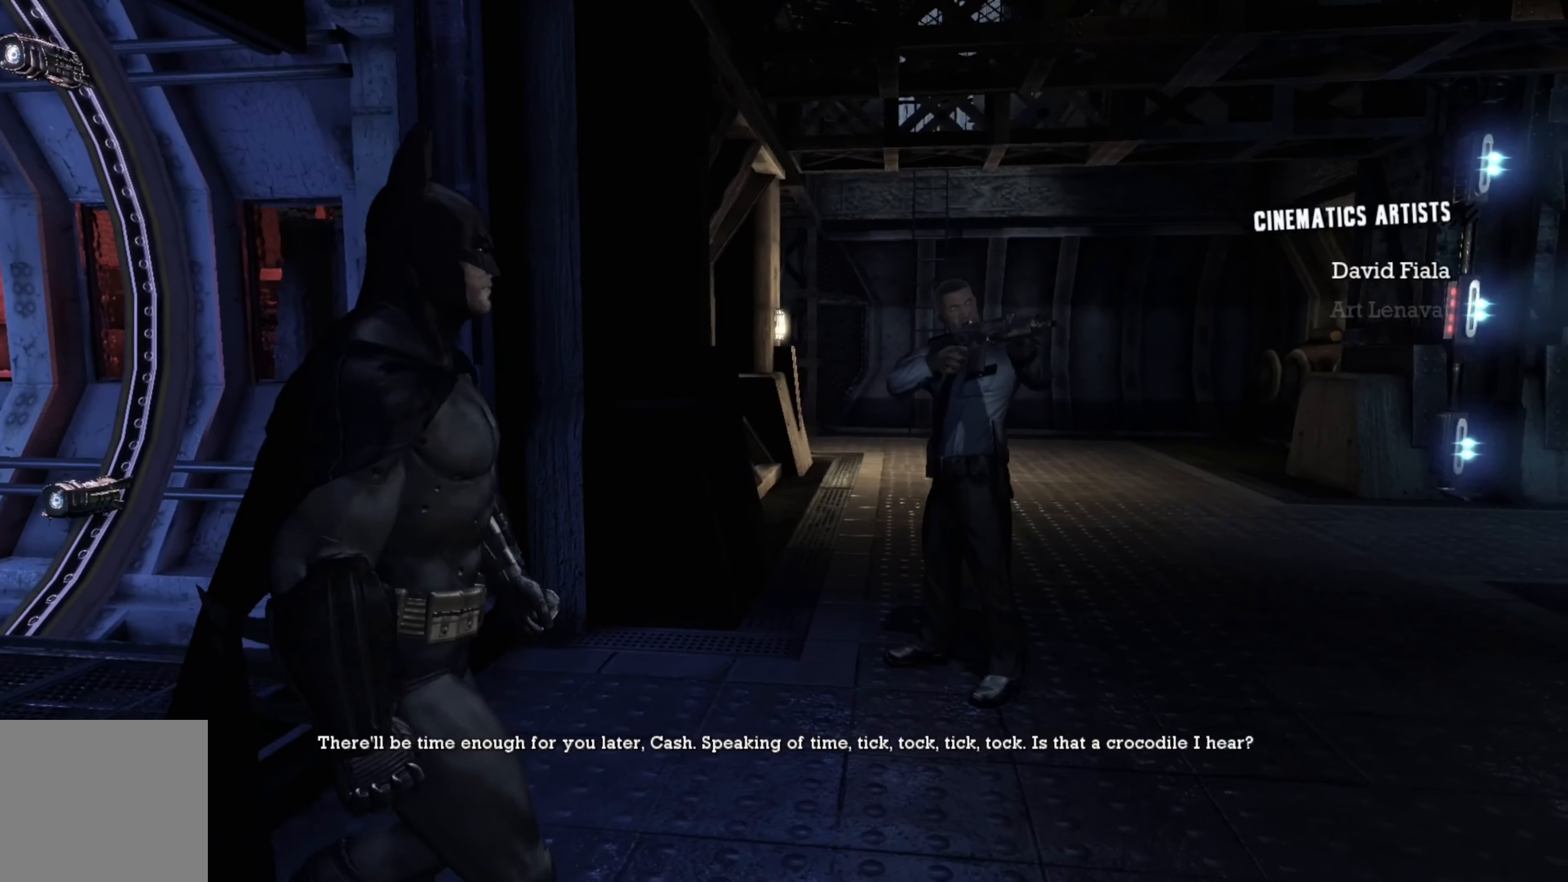
{"buttons": [], "left_stick": "center", "right_stick": "center", "events": [[260, "R3", "down"], [300, "left_stick", "center"], [420, "R3", "up"]]}
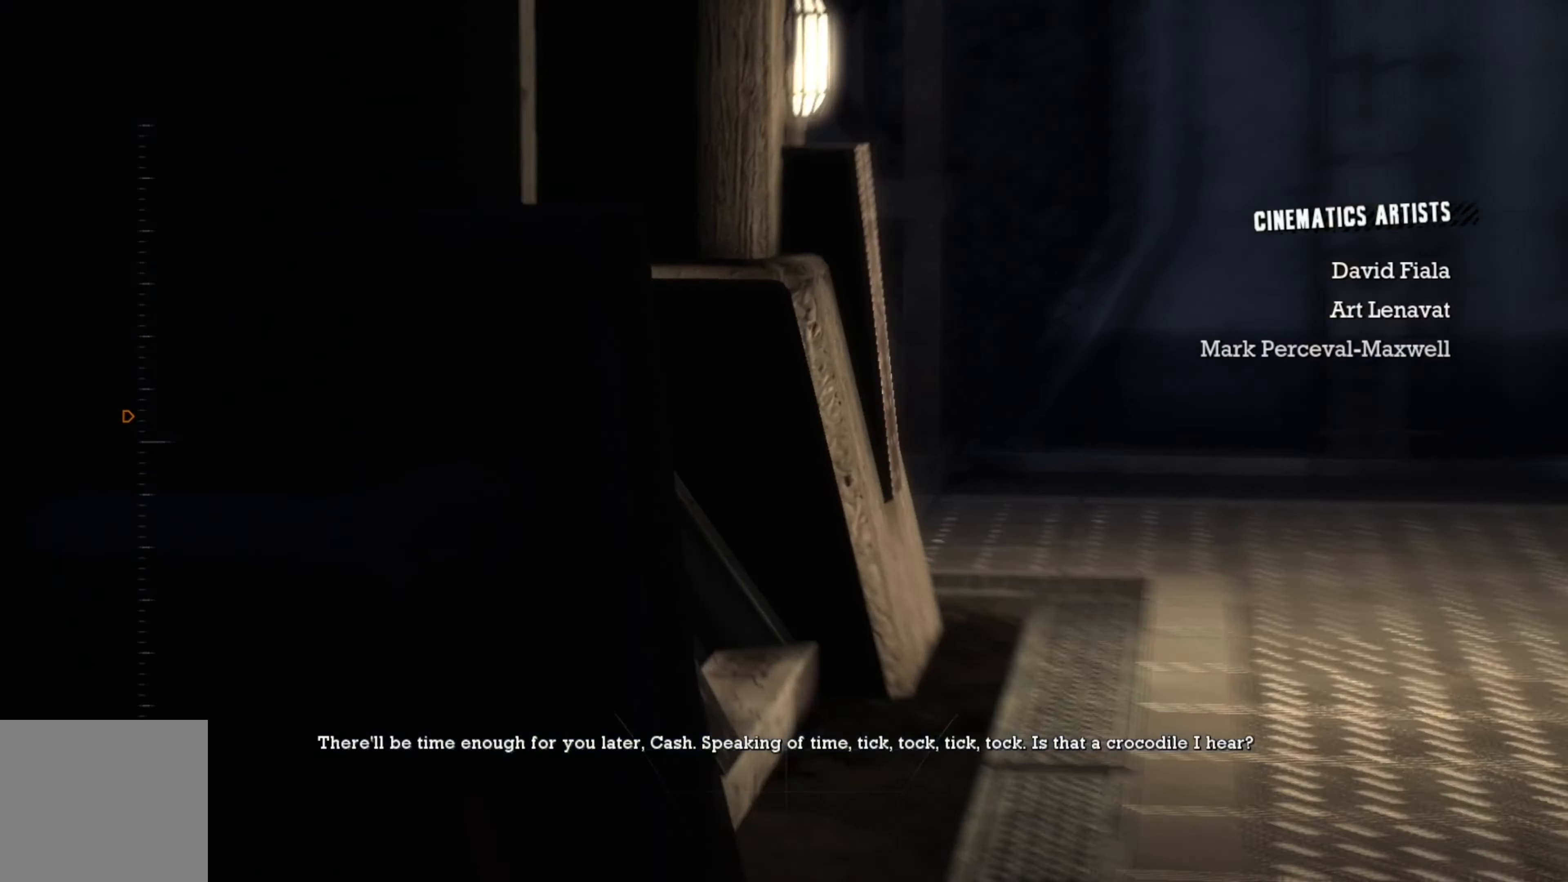
{"buttons": [], "left_stick": "center", "right_stick": "up-right", "events": [[160, "right_stick", "right"], [260, "right_stick", "up-right"]]}
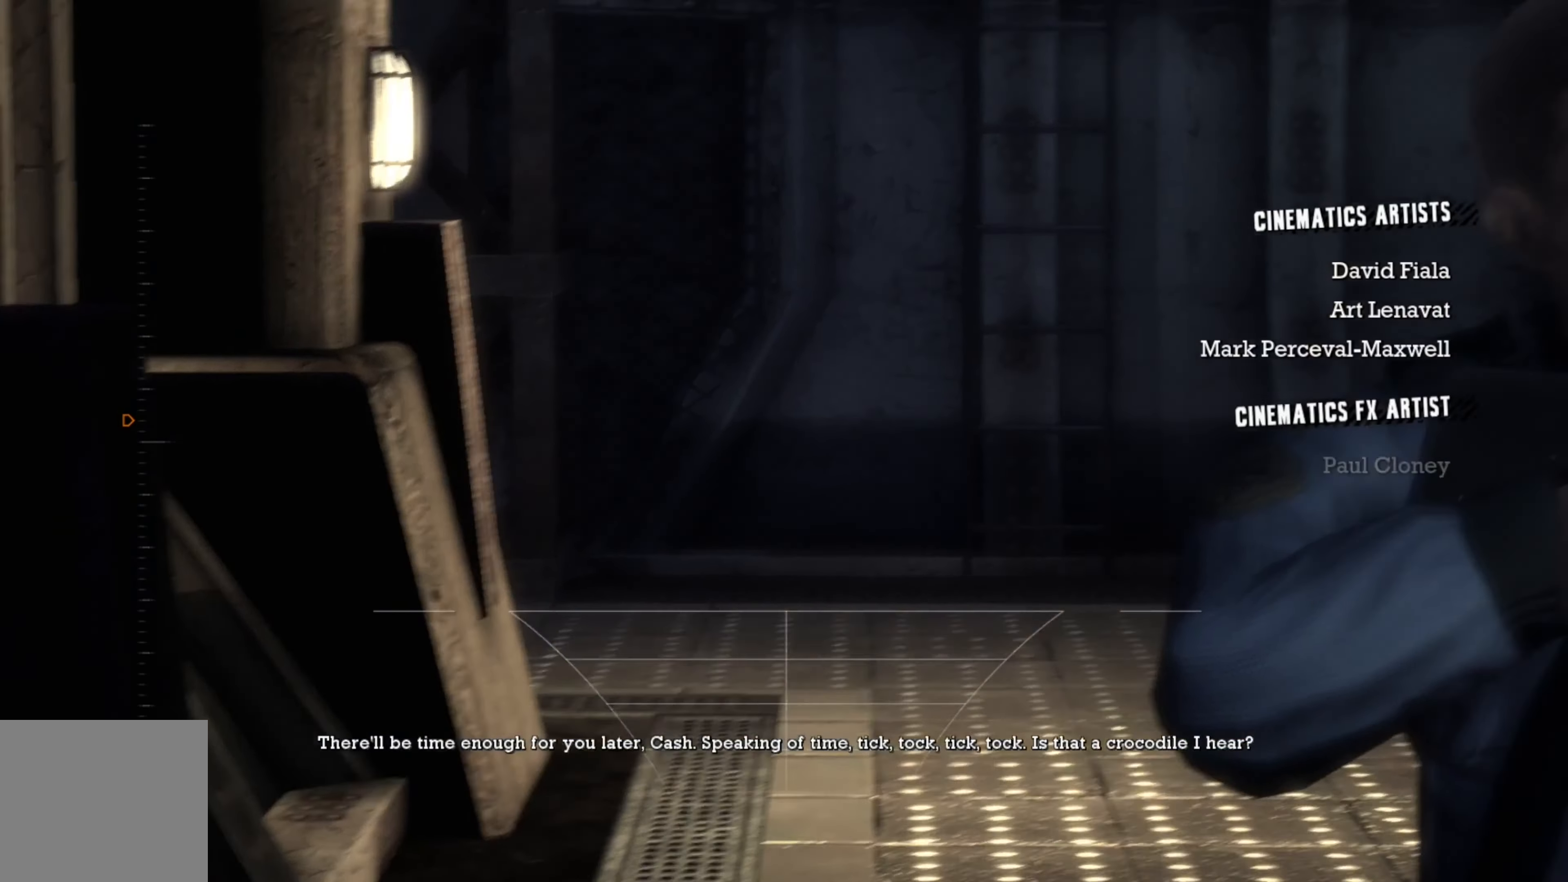
{"buttons": [], "left_stick": "center", "right_stick": "center", "events": [[240, "right_stick", "right"], [340, "right_stick", "center"]]}
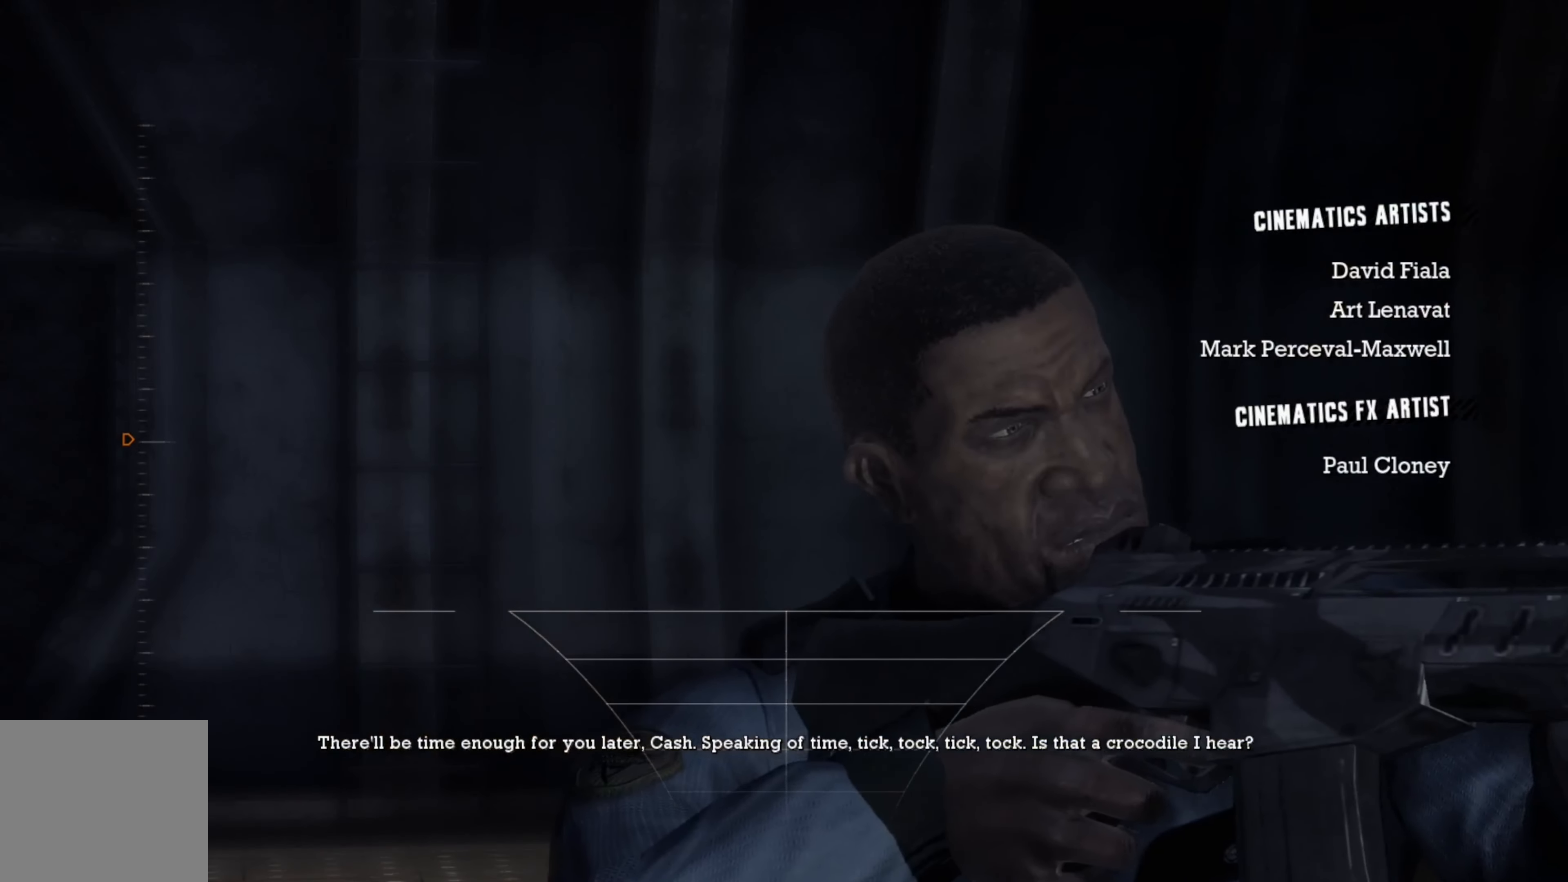
{"buttons": [], "left_stick": "center", "right_stick": "right", "events": [[320, "right_stick", "right"]]}
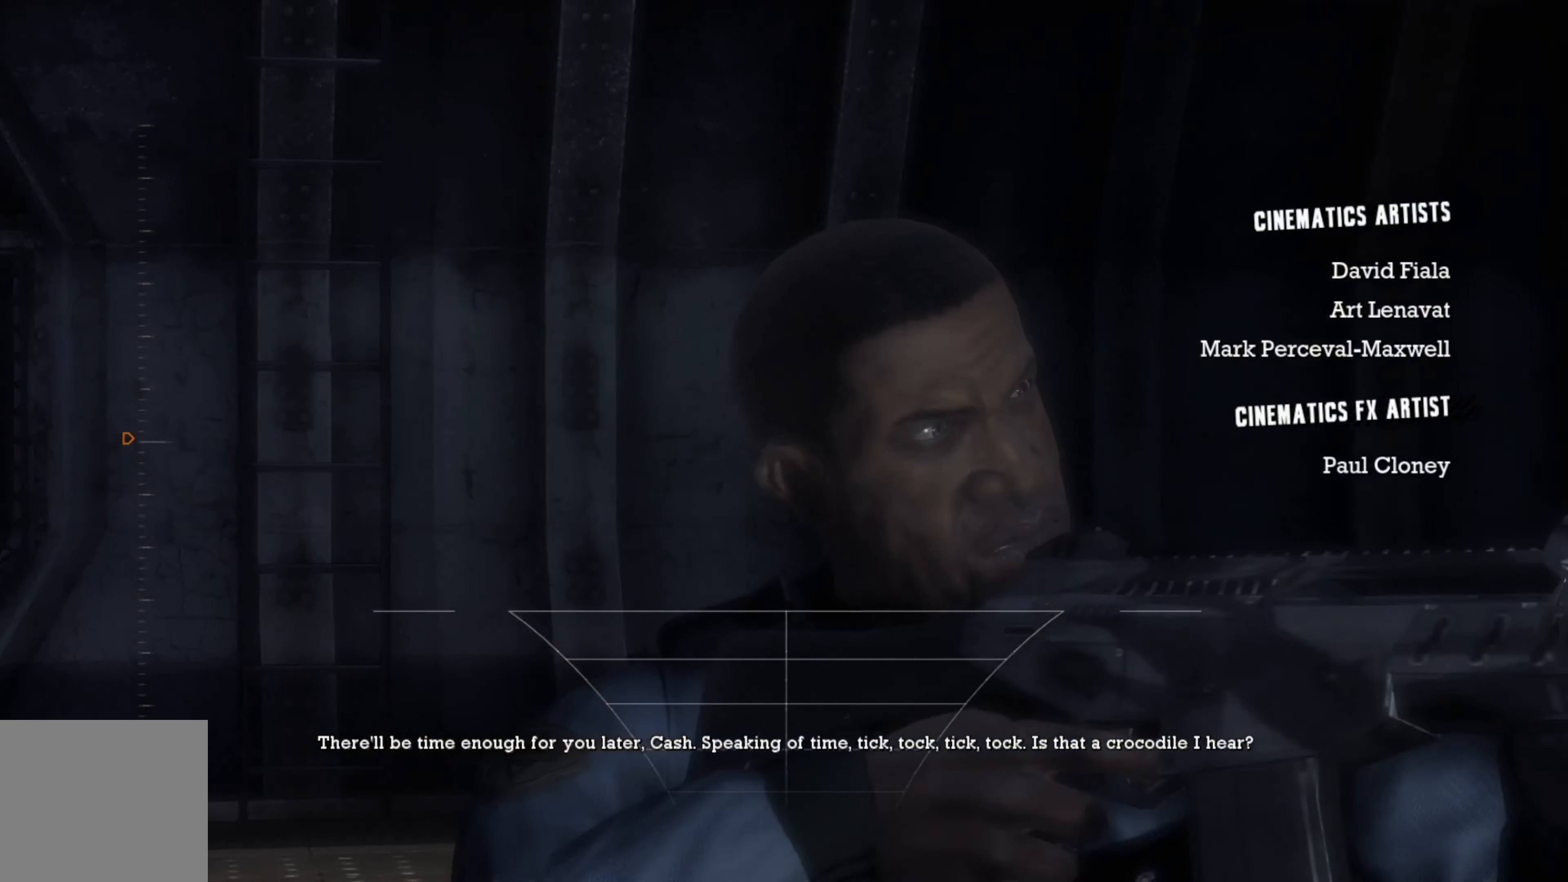
{"buttons": [], "left_stick": "center", "right_stick": "center", "events": [[20, "right_stick", "center"]]}
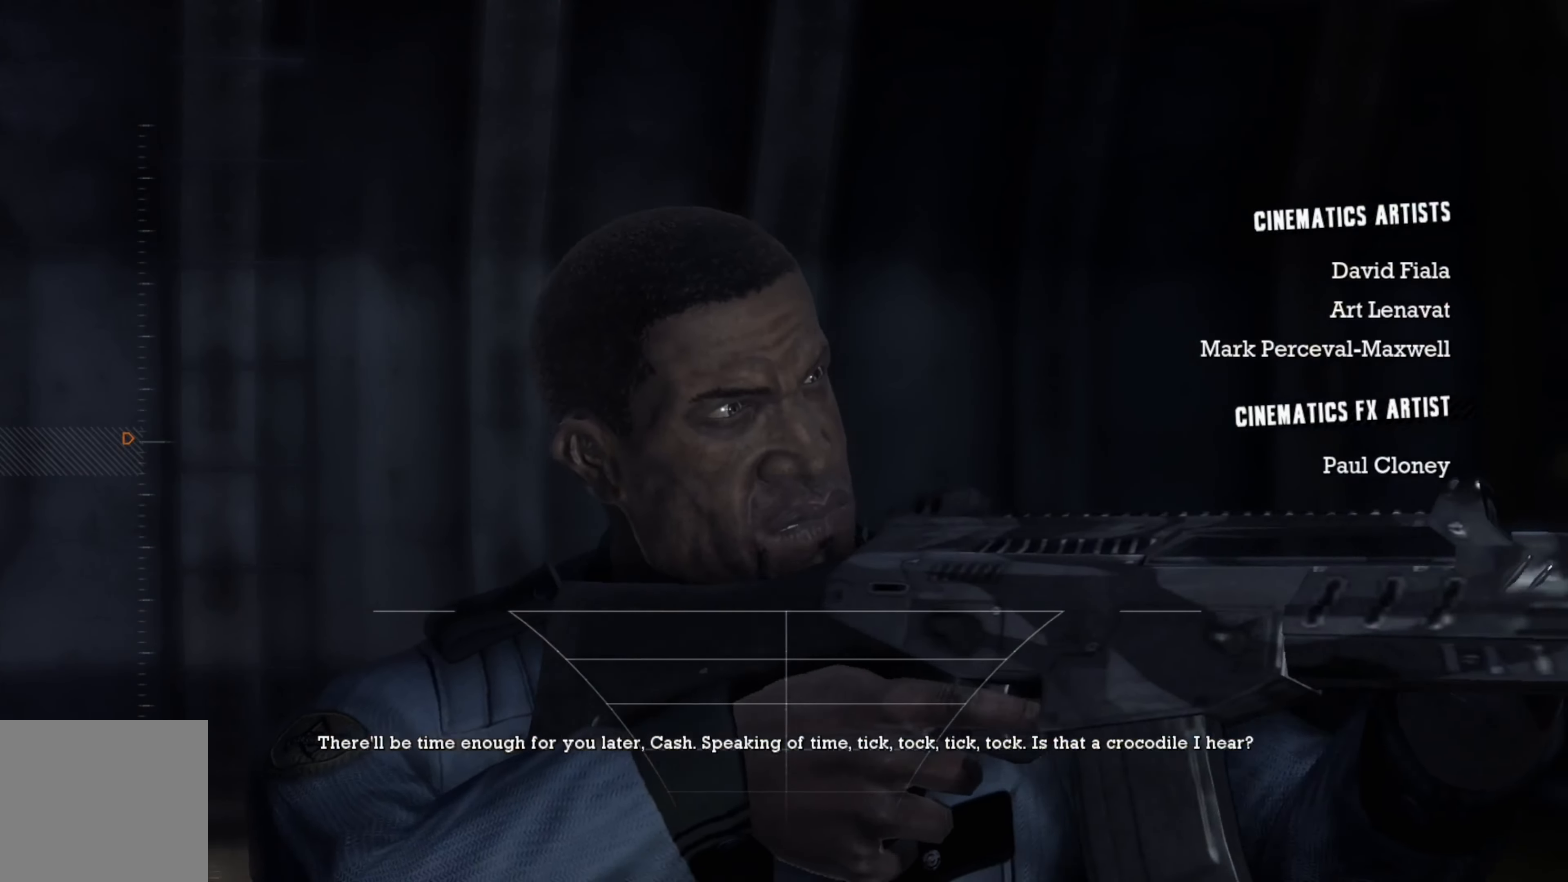
{"buttons": [], "left_stick": "center", "right_stick": "right", "events": [[120, "R3", "down"], [280, "R3", "up"], [320, "right_stick", "right"]]}
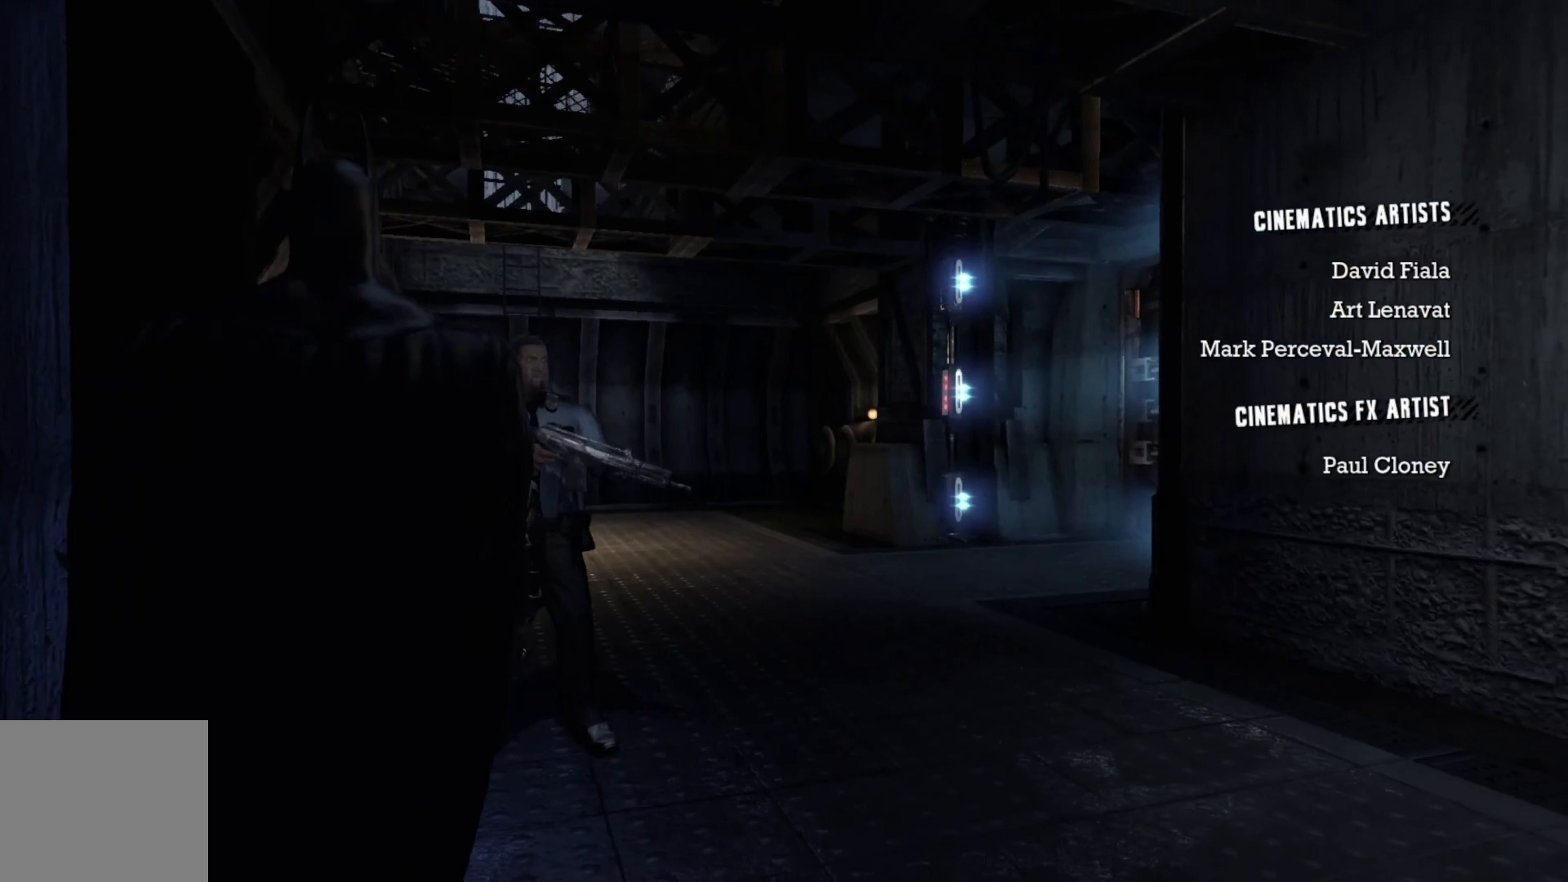
{"buttons": [], "left_stick": "up", "right_stick": "right", "events": [[460, "left_stick", "up"]]}
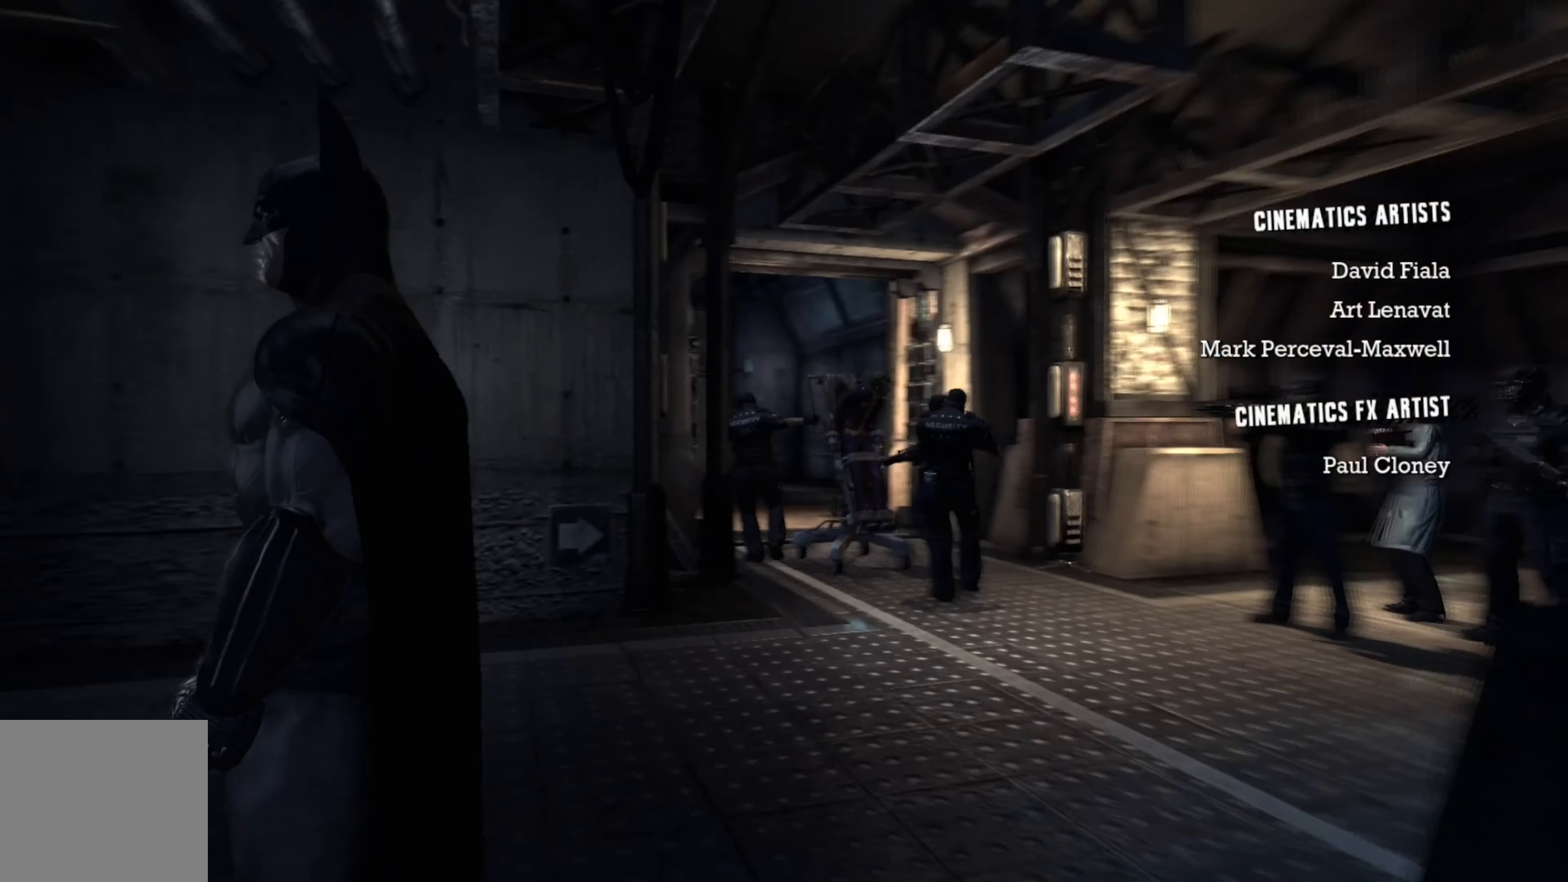
{"buttons": [], "left_stick": "up", "right_stick": "center", "events": [[20, "right_stick", "center"]]}